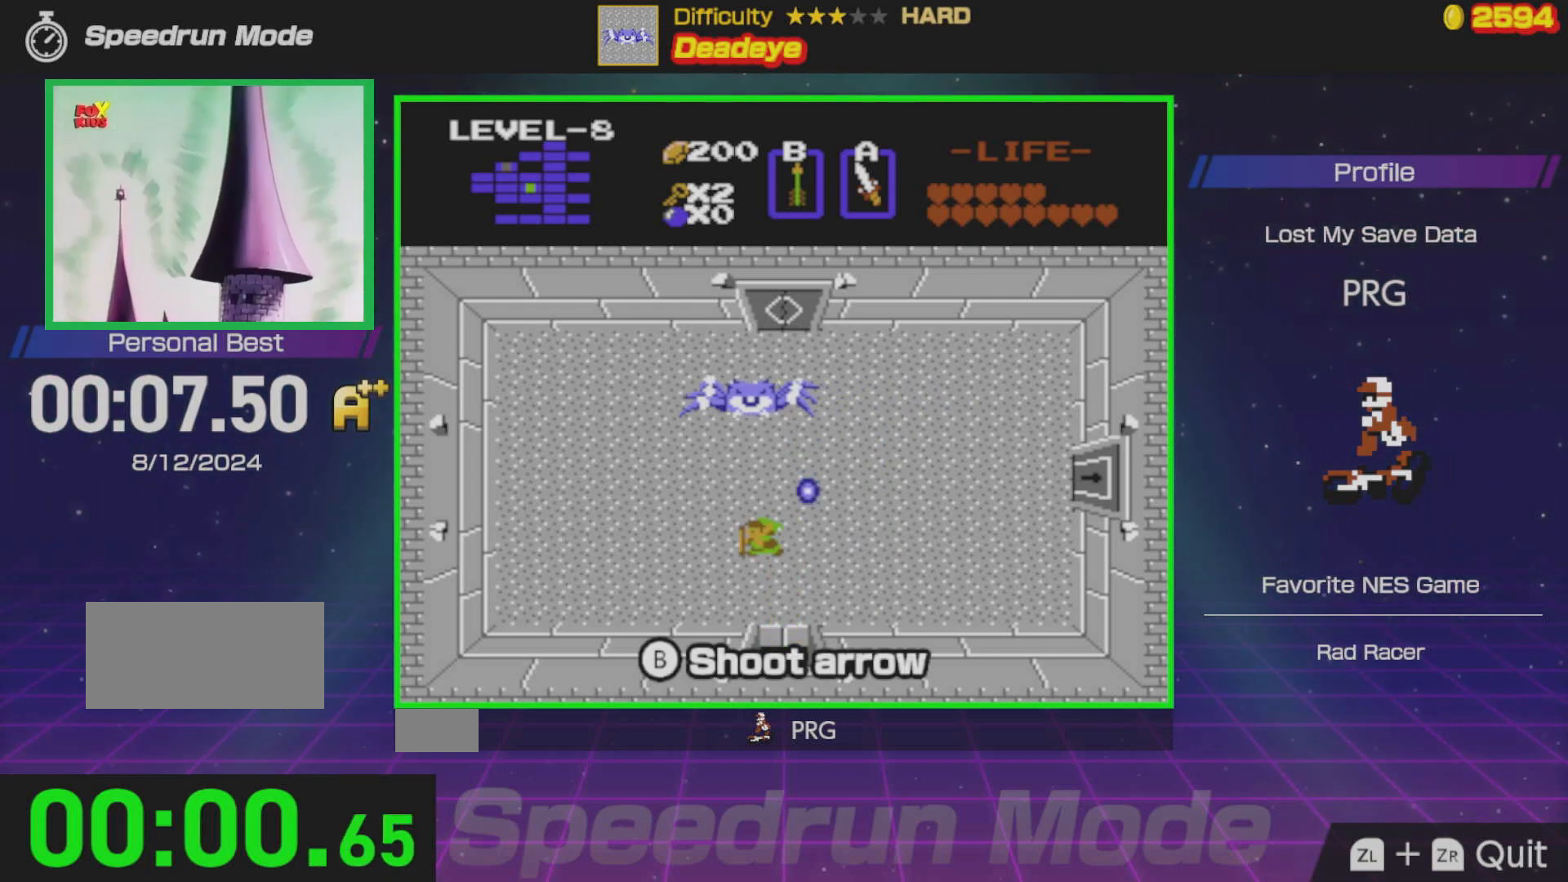
Gameplay with a controller (Nintendo layout); each line is a JSON object with the inputs held at the frame after it. "events" lists button and stick changes between this image and that frame as [ms after this image, input, new state], when the widget could be followed in between. Not read: L3 R3.
{"buttons": [], "events": [[167, "DPAD_UP", "down"], [250, "DPAD_LEFT", "up"], [300, "DPAD_UP", "up"], [317, "B", "down"], [400, "B", "up"]]}
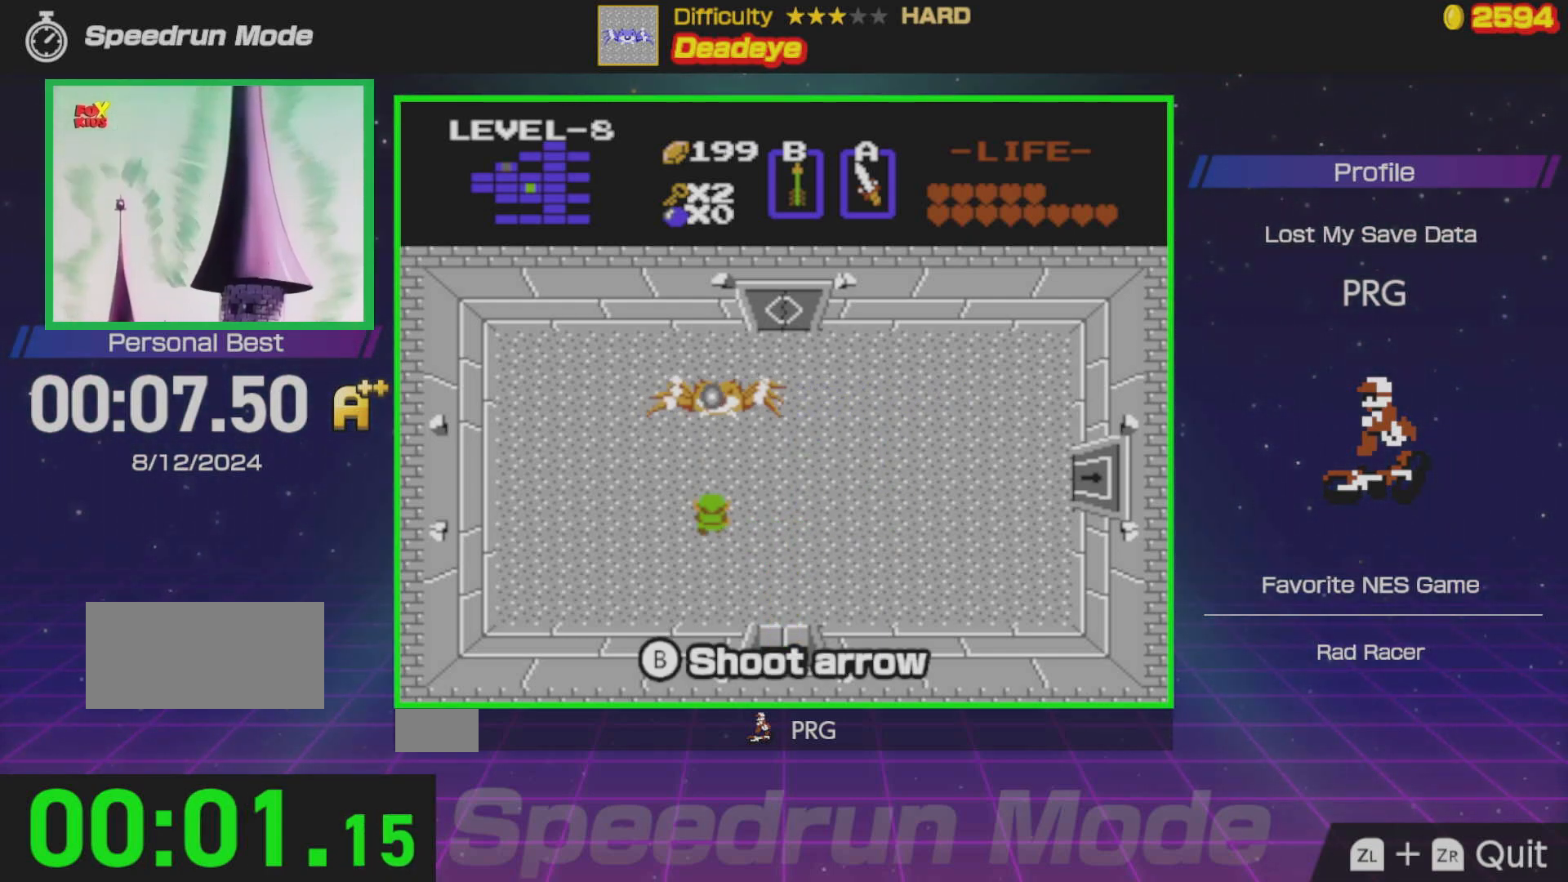
{"buttons": ["DPAD_RIGHT"], "events": [[67, "DPAD_DOWN", "down"], [317, "DPAD_RIGHT", "down"], [367, "DPAD_DOWN", "up"]]}
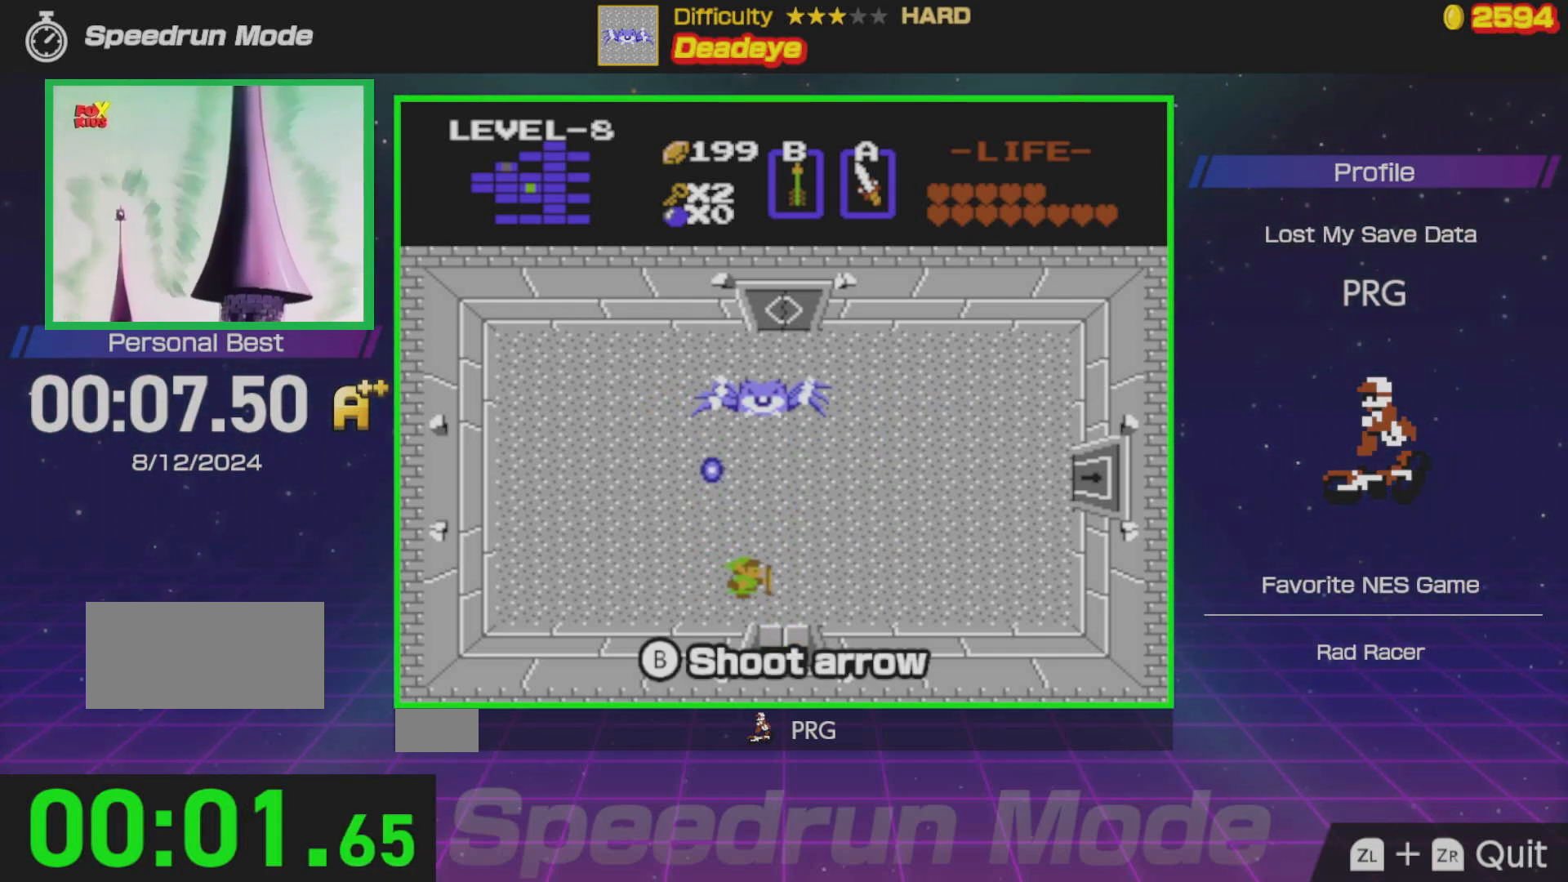
{"buttons": [], "events": [[183, "DPAD_RIGHT", "up"], [183, "DPAD_UP", "down"], [233, "DPAD_UP", "up"], [267, "B", "down"], [367, "B", "up"]]}
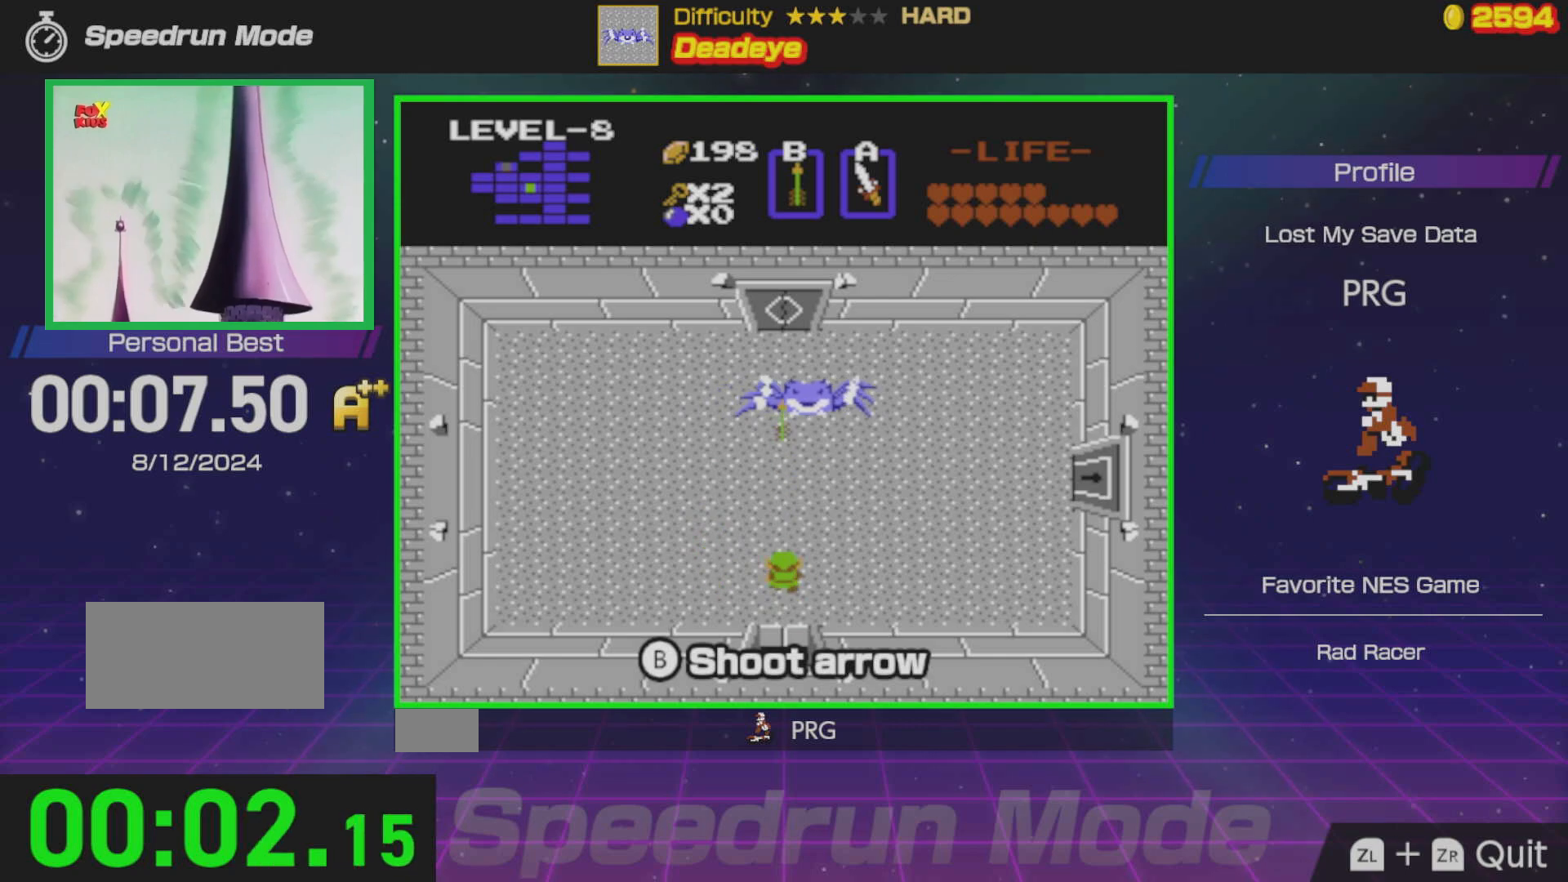
{"buttons": ["DPAD_LEFT"], "events": [[167, "DPAD_RIGHT", "down"], [300, "DPAD_RIGHT", "up"], [300, "DPAD_UP", "down"], [333, "DPAD_UP", "up"], [467, "DPAD_LEFT", "down"]]}
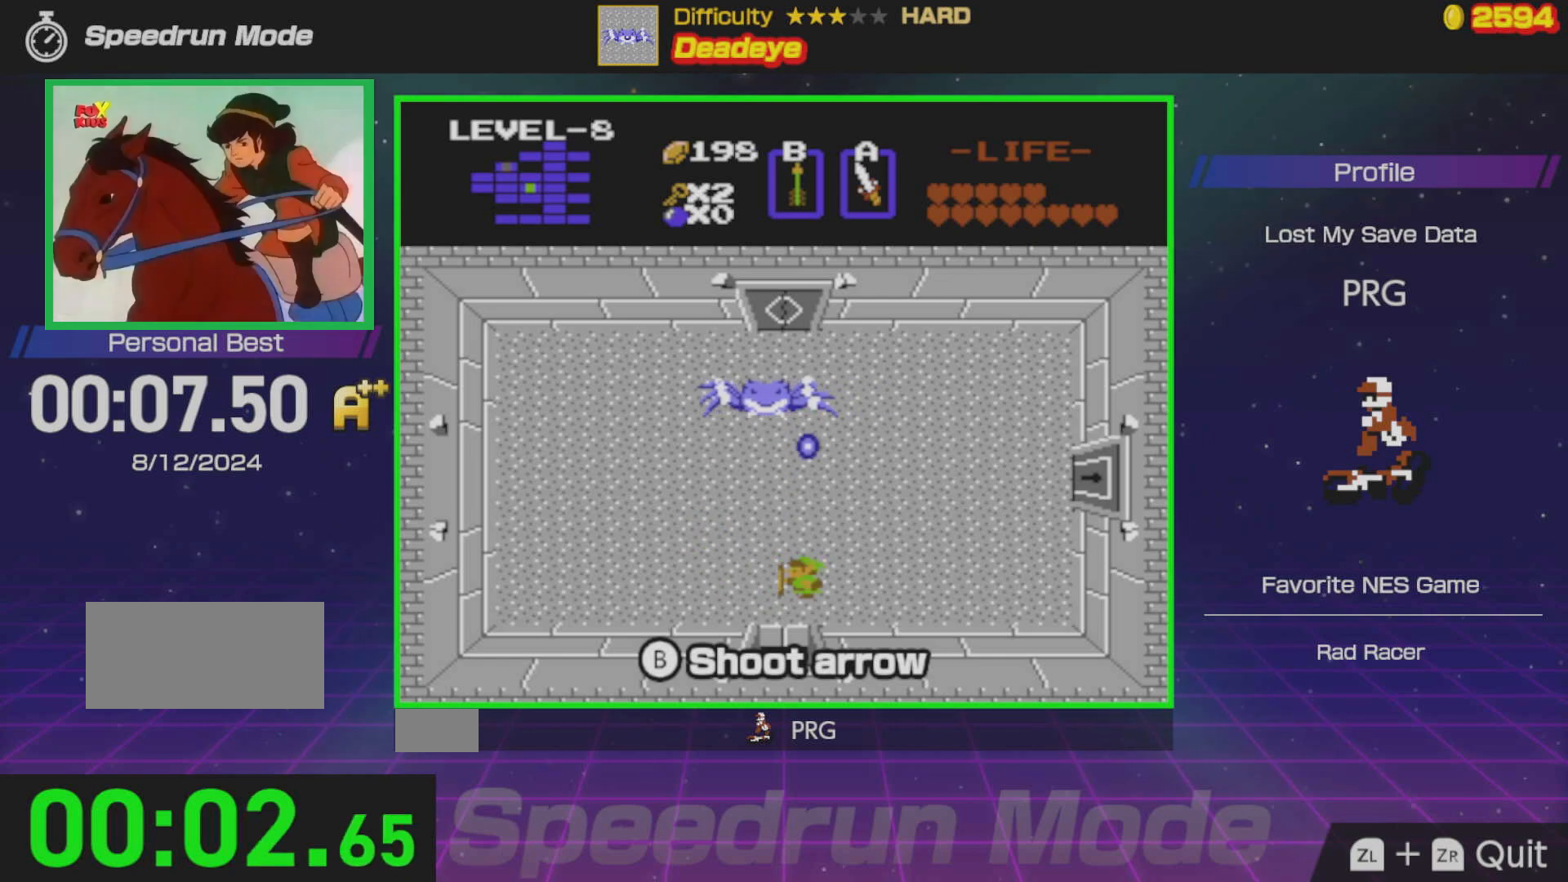
{"buttons": [], "events": [[250, "DPAD_LEFT", "up"]]}
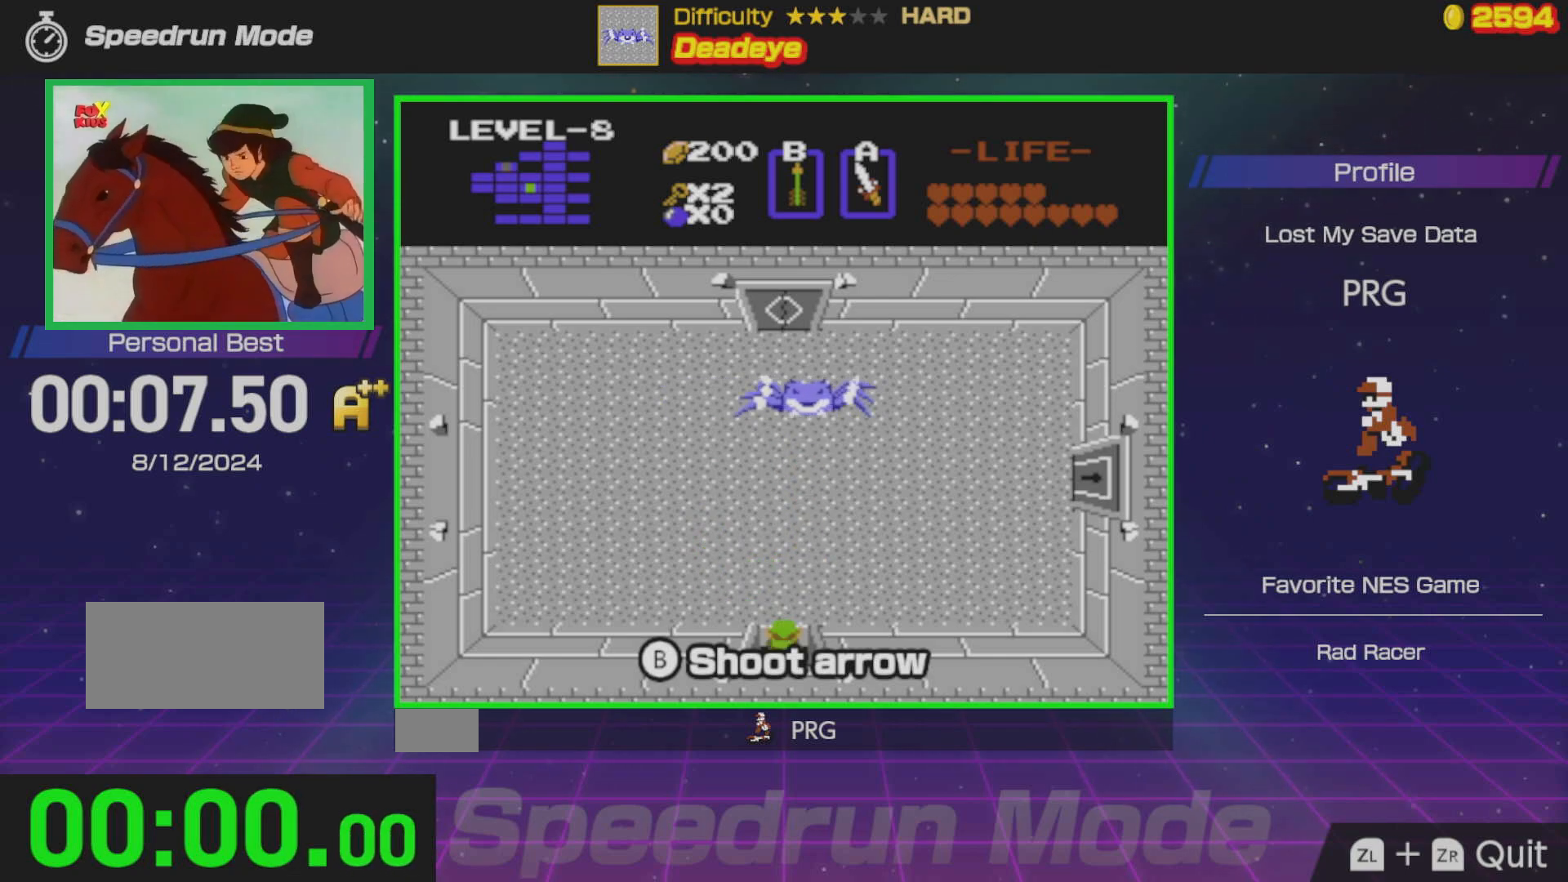
{"buttons": [], "events": []}
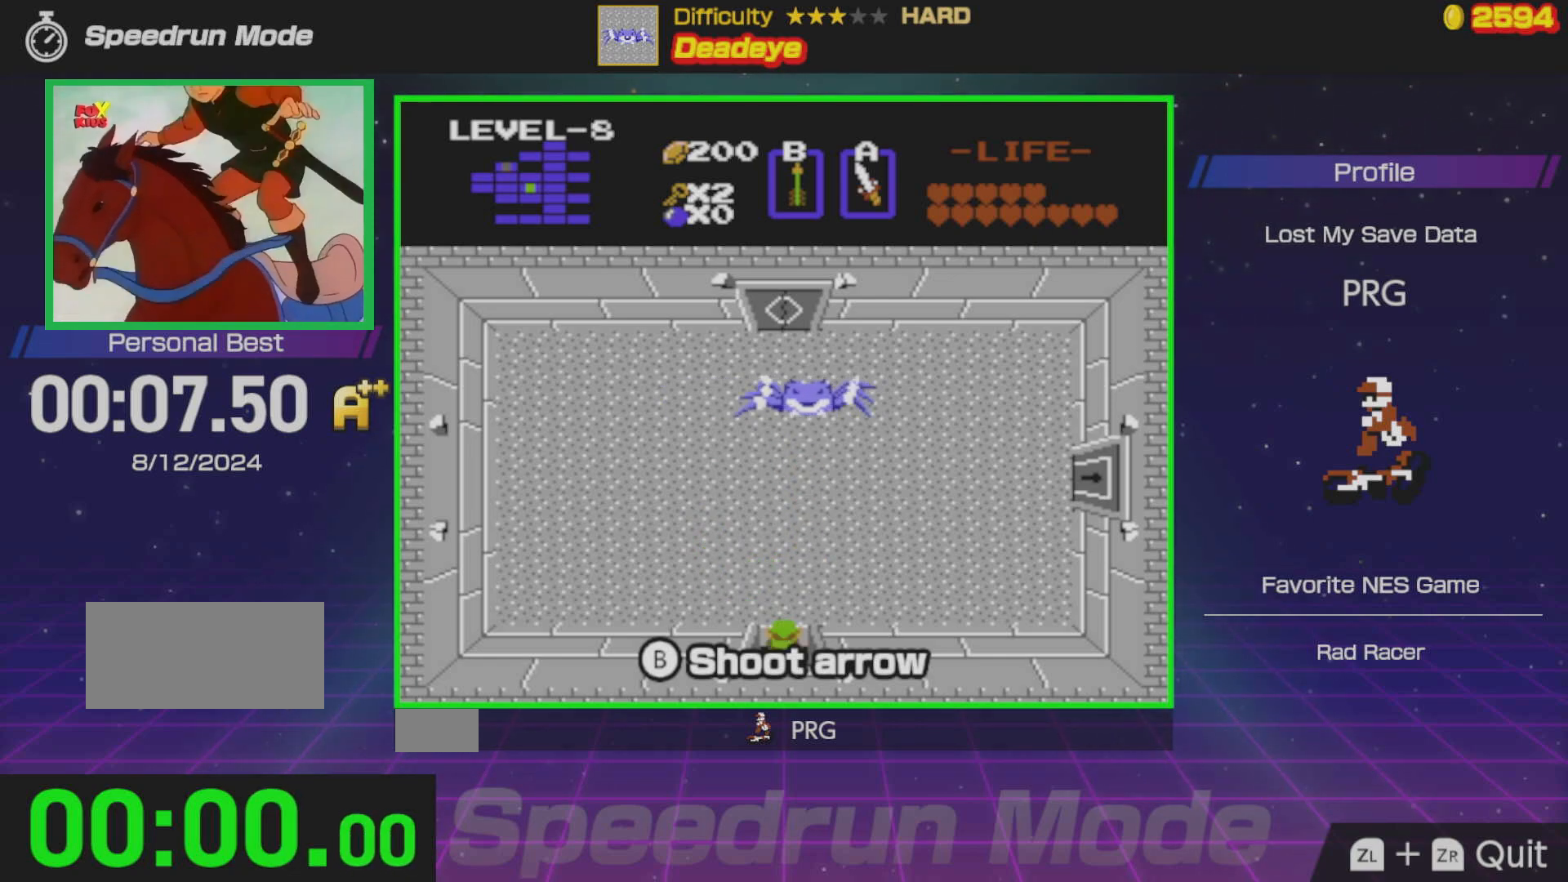
{"buttons": [], "events": []}
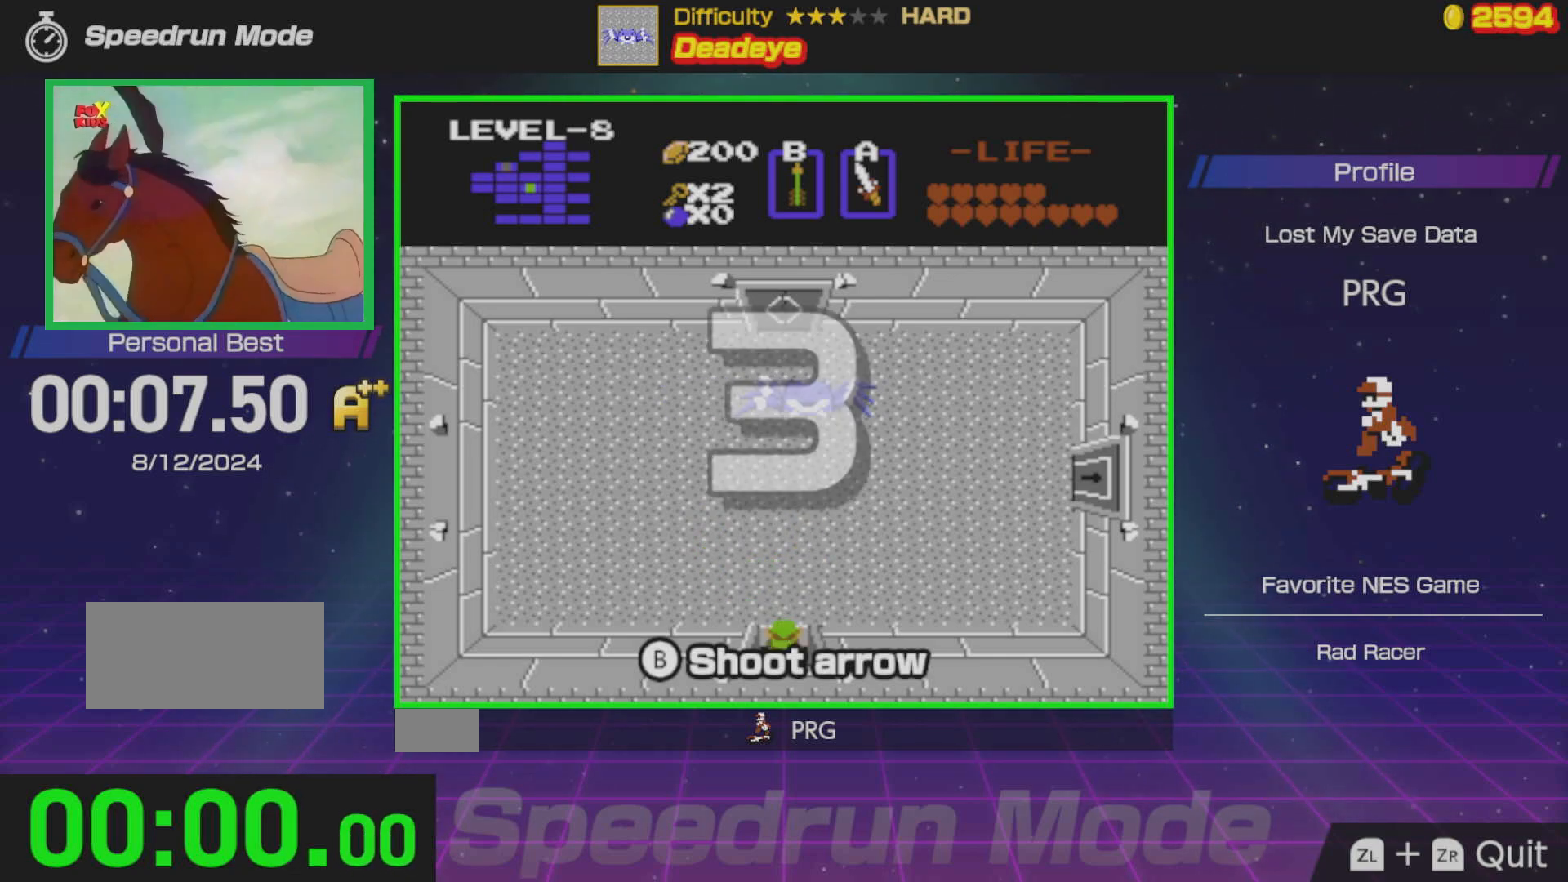
{"buttons": [], "events": []}
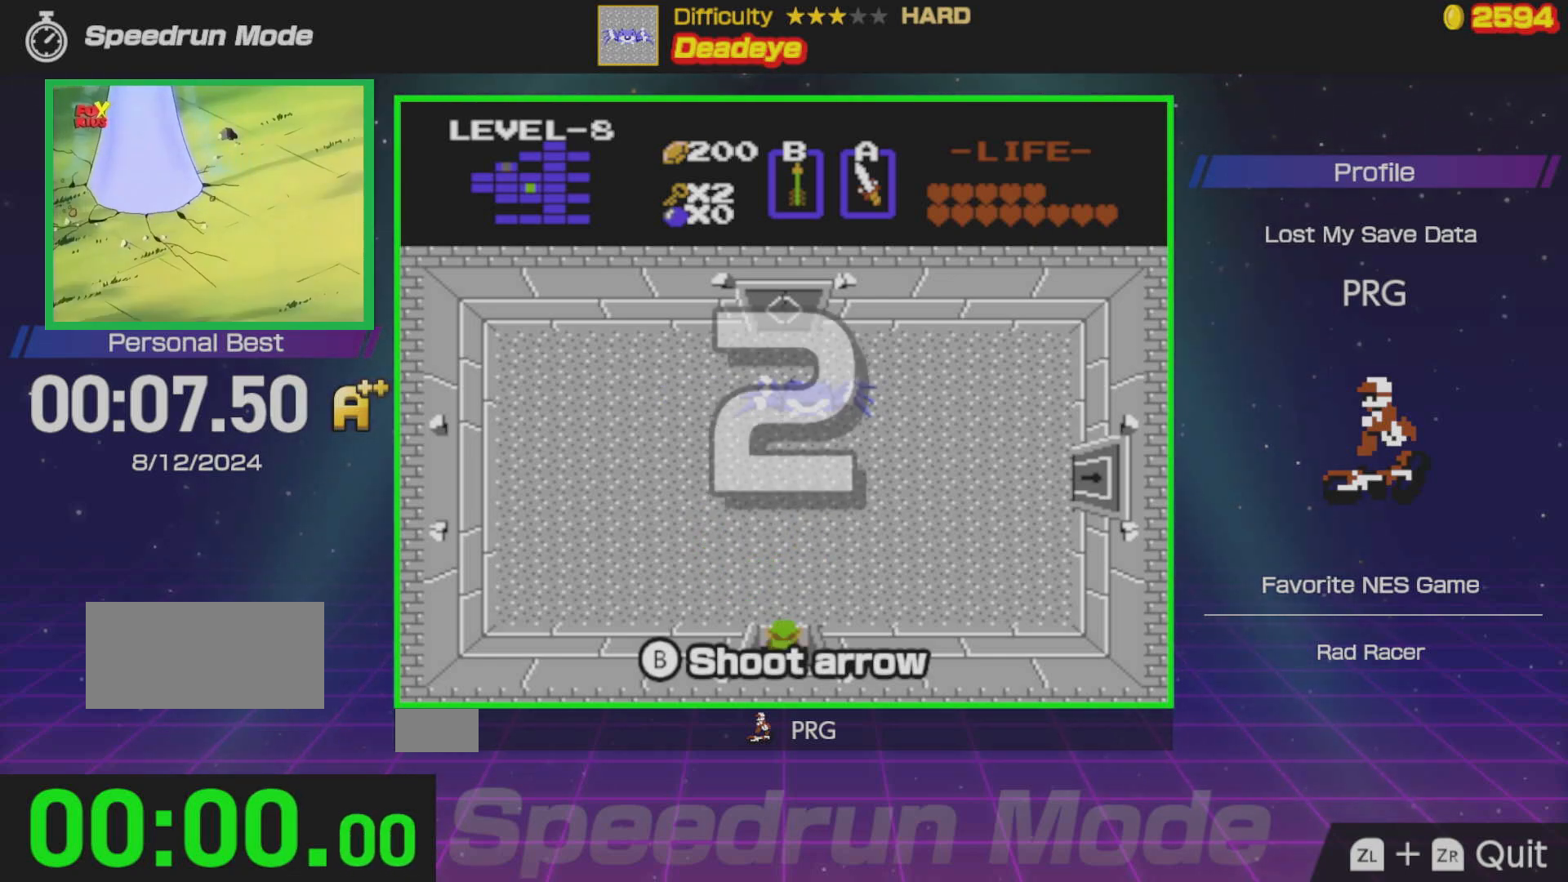
{"buttons": [], "events": []}
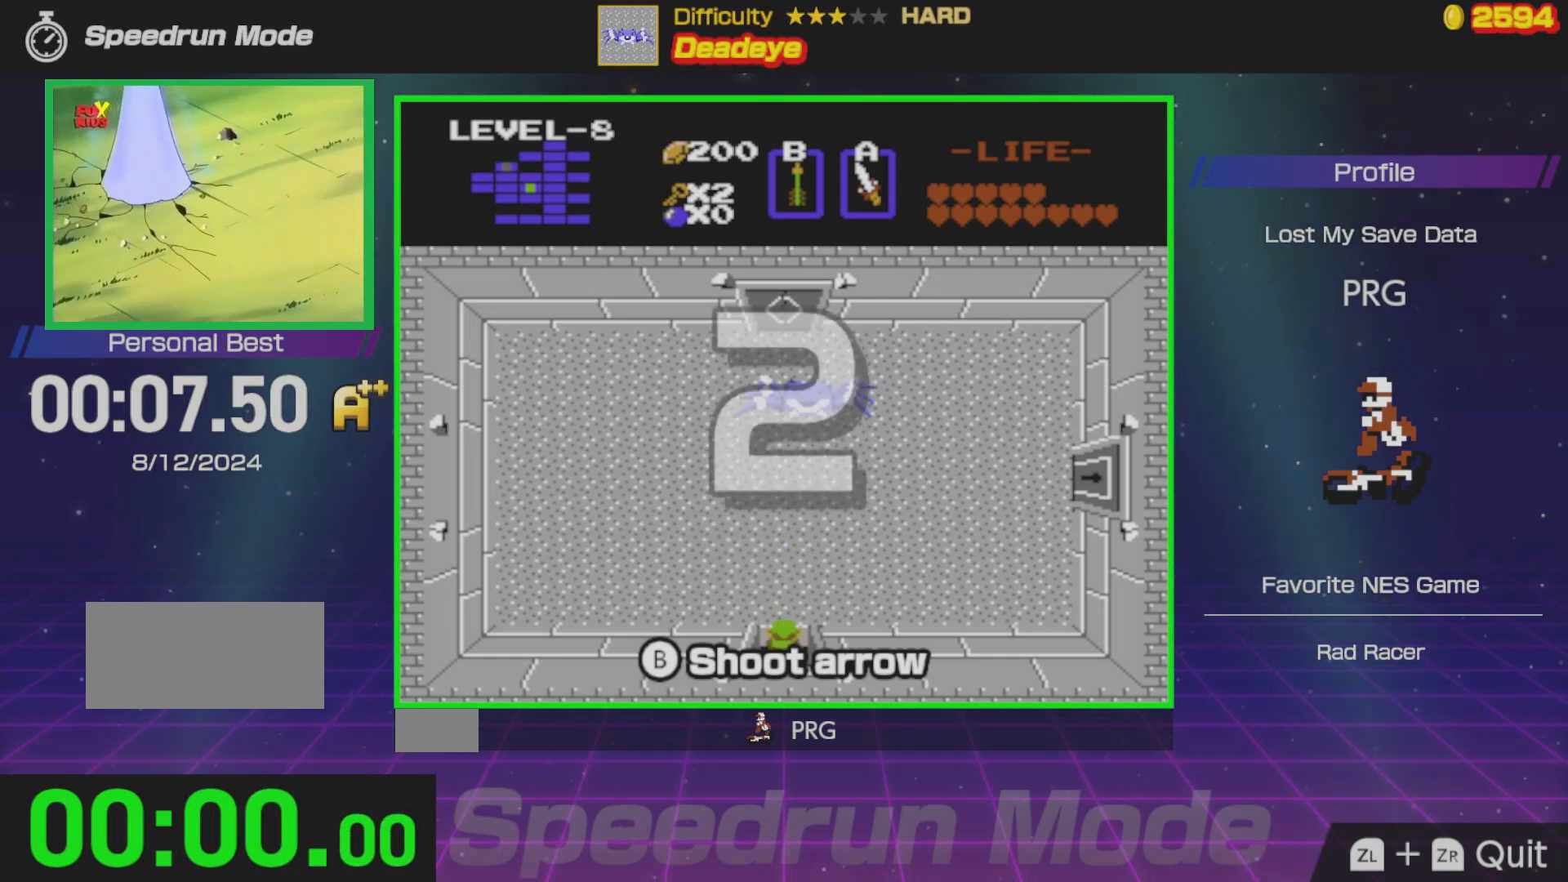
{"buttons": [], "events": [[167, "B", "down"], [317, "B", "up"], [367, "B", "down"], [467, "B", "up"]]}
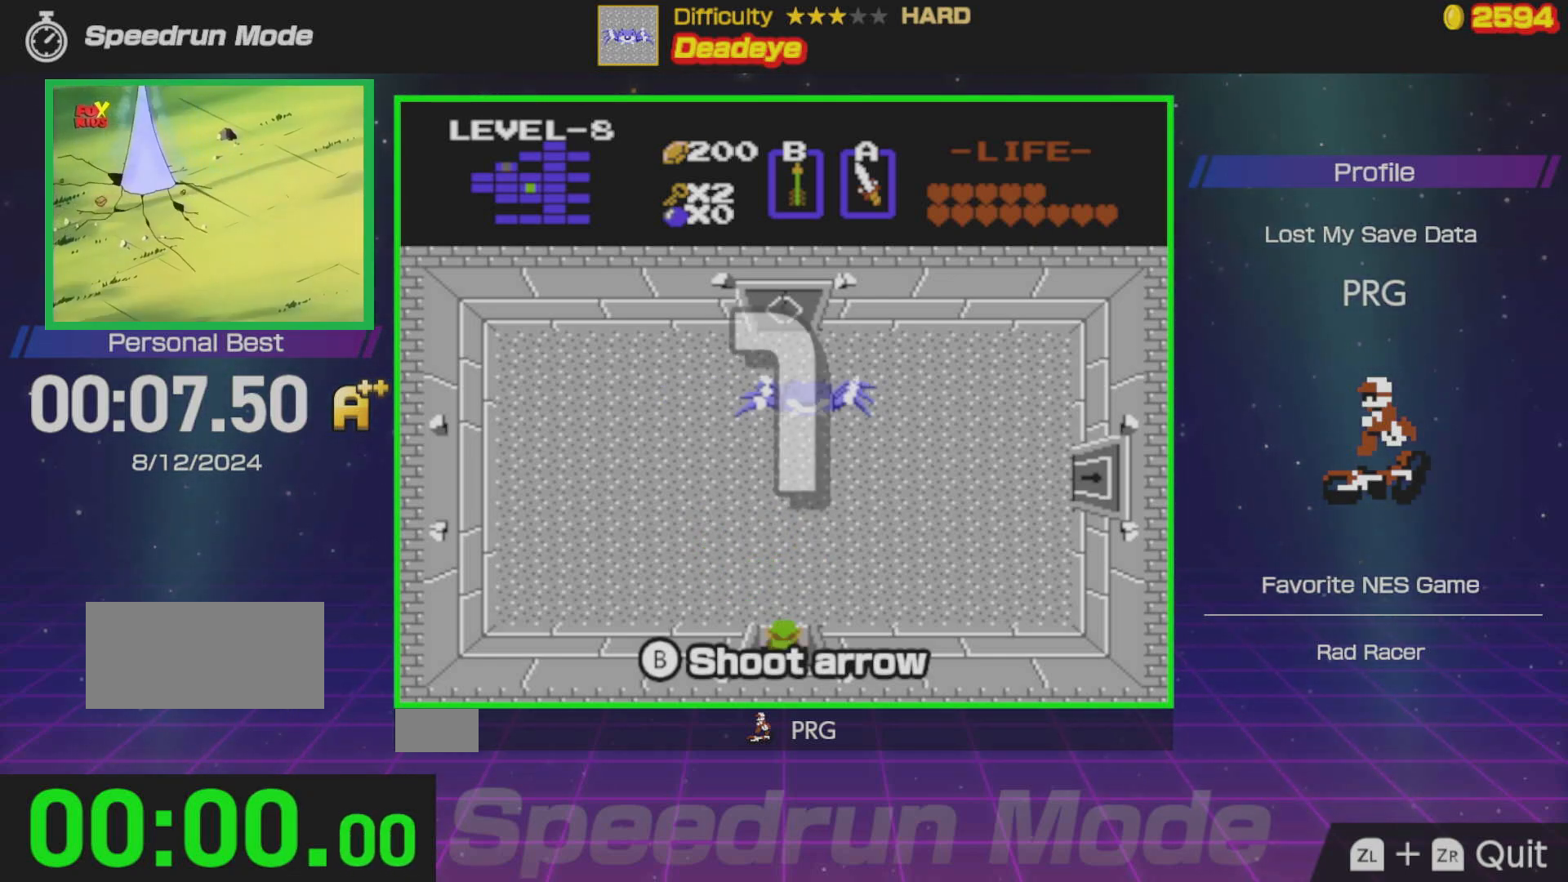
{"buttons": [], "events": [[33, "B", "down"], [133, "B", "up"], [200, "B", "down"], [283, "B", "up"]]}
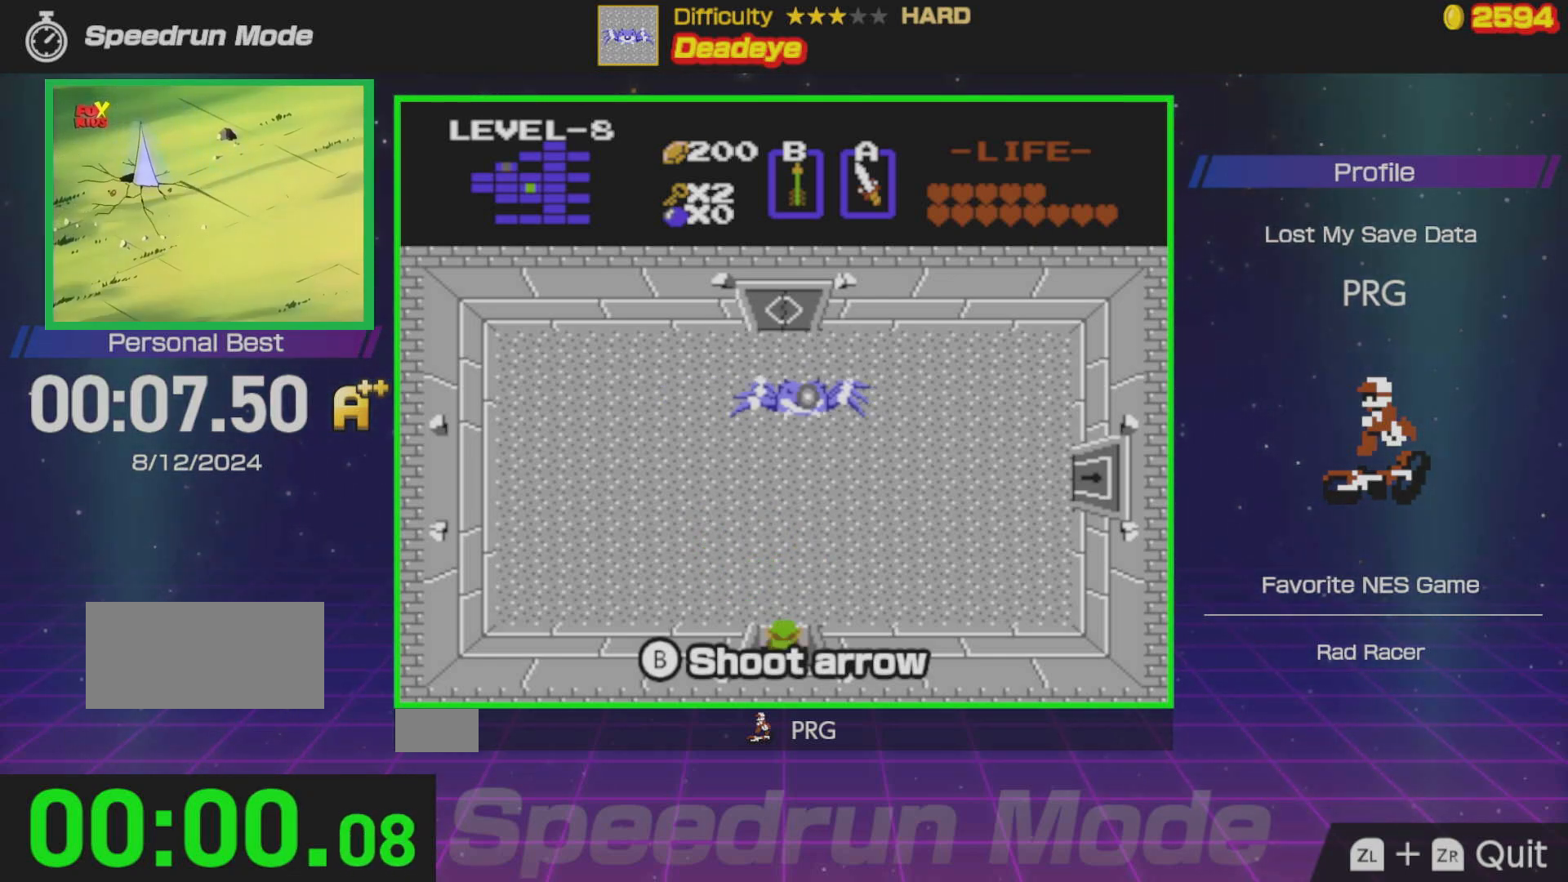
{"buttons": ["DPAD_UP"], "events": [[17, "DPAD_UP", "down"], [167, "DPAD_LEFT", "down"], [200, "DPAD_UP", "up"], [433, "DPAD_LEFT", "up"], [467, "DPAD_UP", "down"]]}
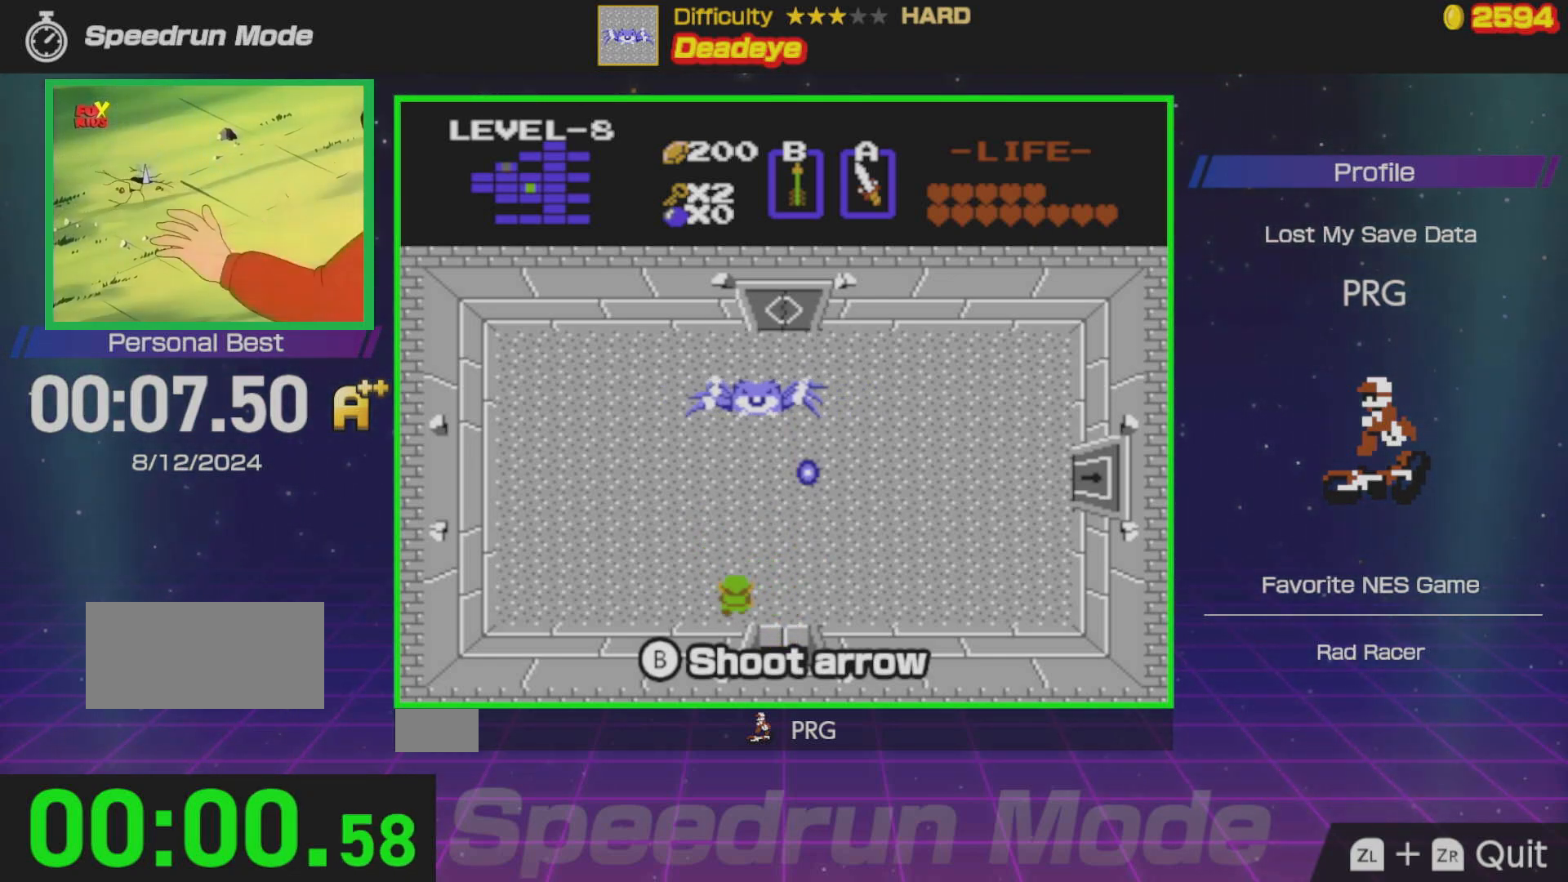
{"buttons": [], "events": [[67, "B", "down"], [67, "DPAD_UP", "up"], [150, "B", "up"]]}
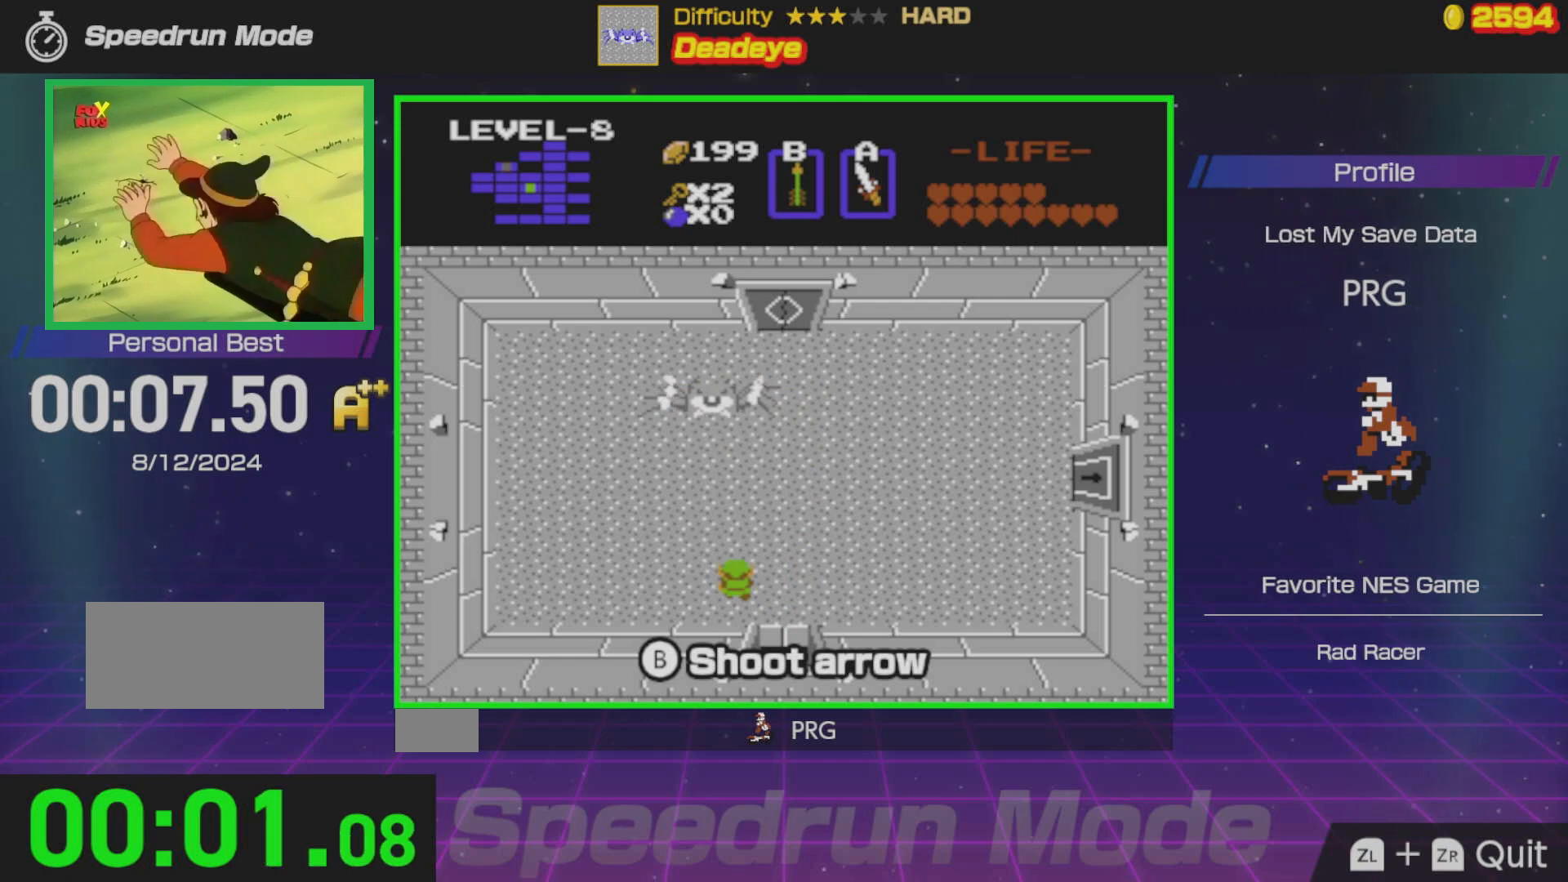
{"buttons": ["DPAD_RIGHT"], "events": [[133, "DPAD_UP", "down"], [200, "B", "down"], [233, "DPAD_UP", "up"], [283, "B", "up"], [417, "DPAD_RIGHT", "down"]]}
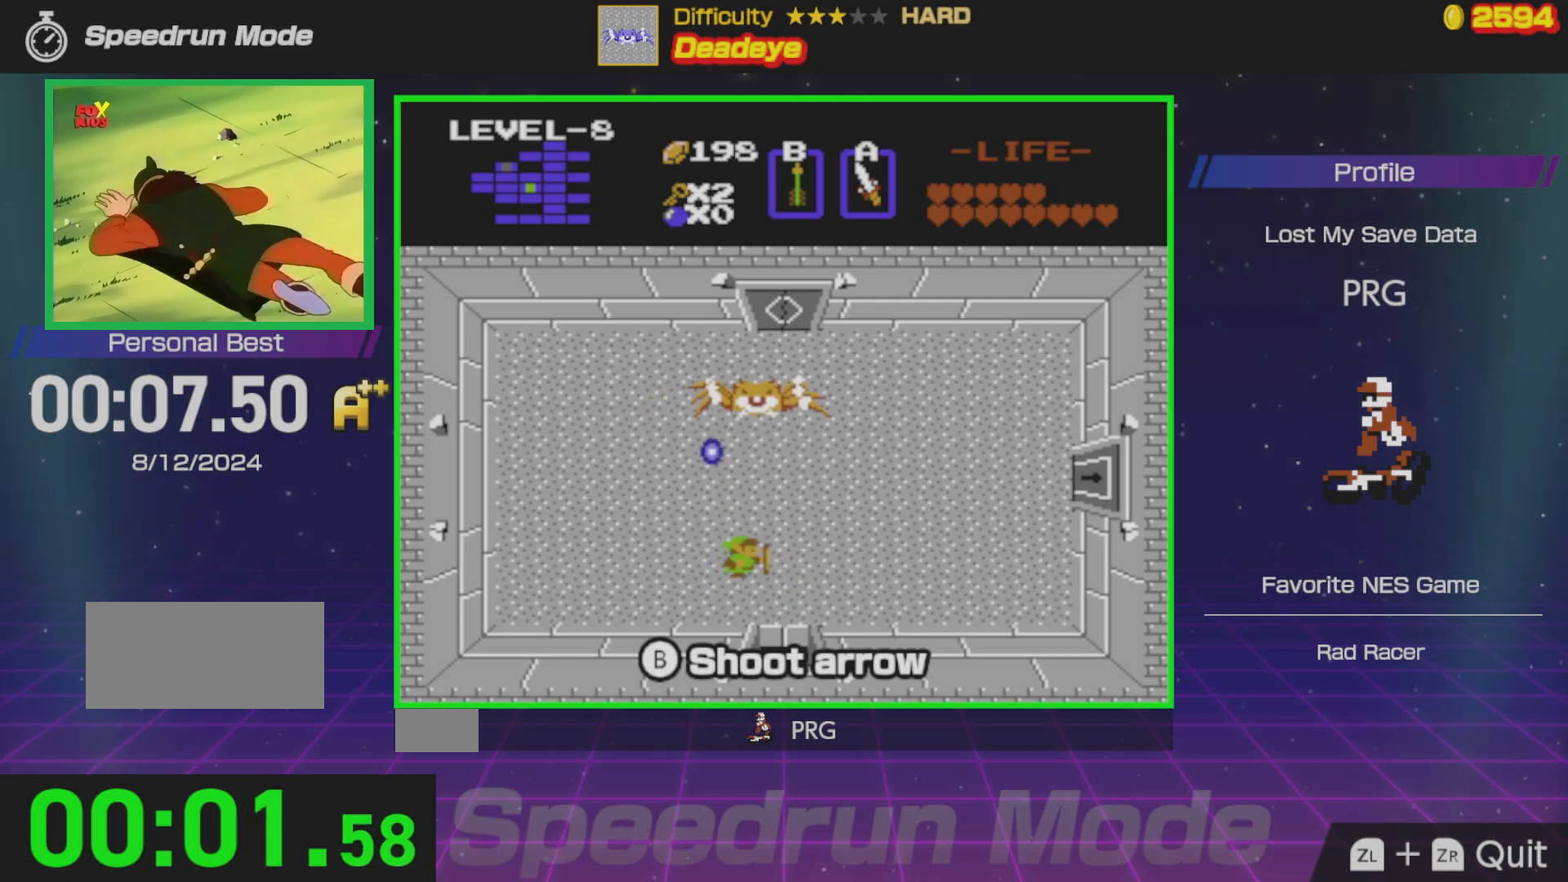
{"buttons": [], "events": [[217, "DPAD_UP", "down"], [233, "DPAD_RIGHT", "up"], [350, "B", "down"], [350, "DPAD_UP", "up"], [400, "B", "up"]]}
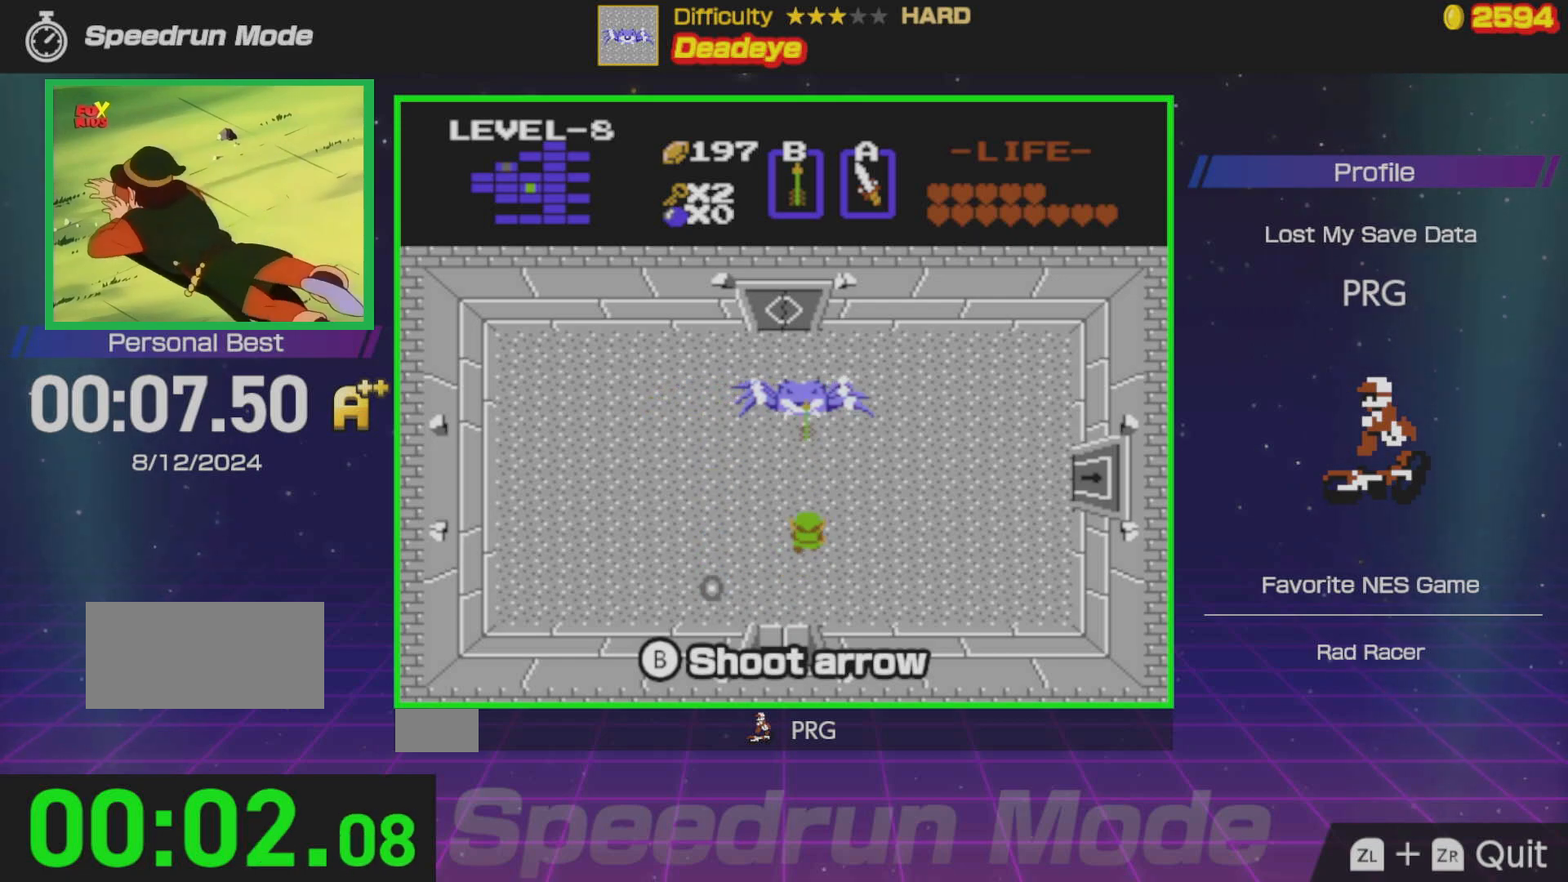
{"buttons": ["DPAD_LEFT"], "events": [[83, "DPAD_RIGHT", "down"], [167, "DPAD_DOWN", "down"], [250, "DPAD_RIGHT", "up"], [467, "DPAD_DOWN", "up"], [467, "DPAD_LEFT", "down"]]}
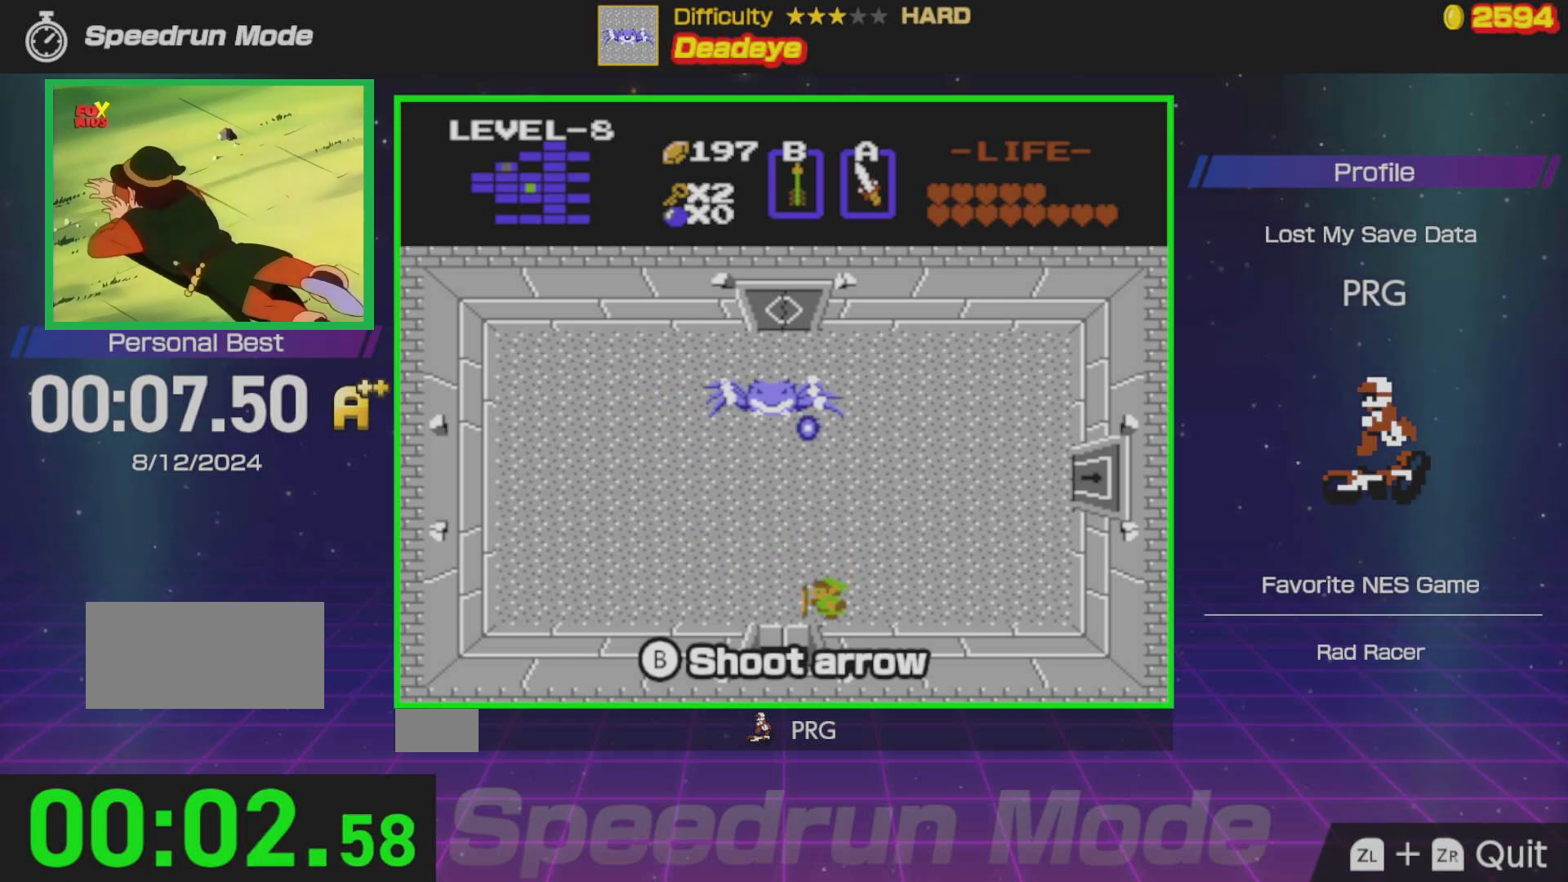
{"buttons": [], "events": [[383, "DPAD_LEFT", "up"]]}
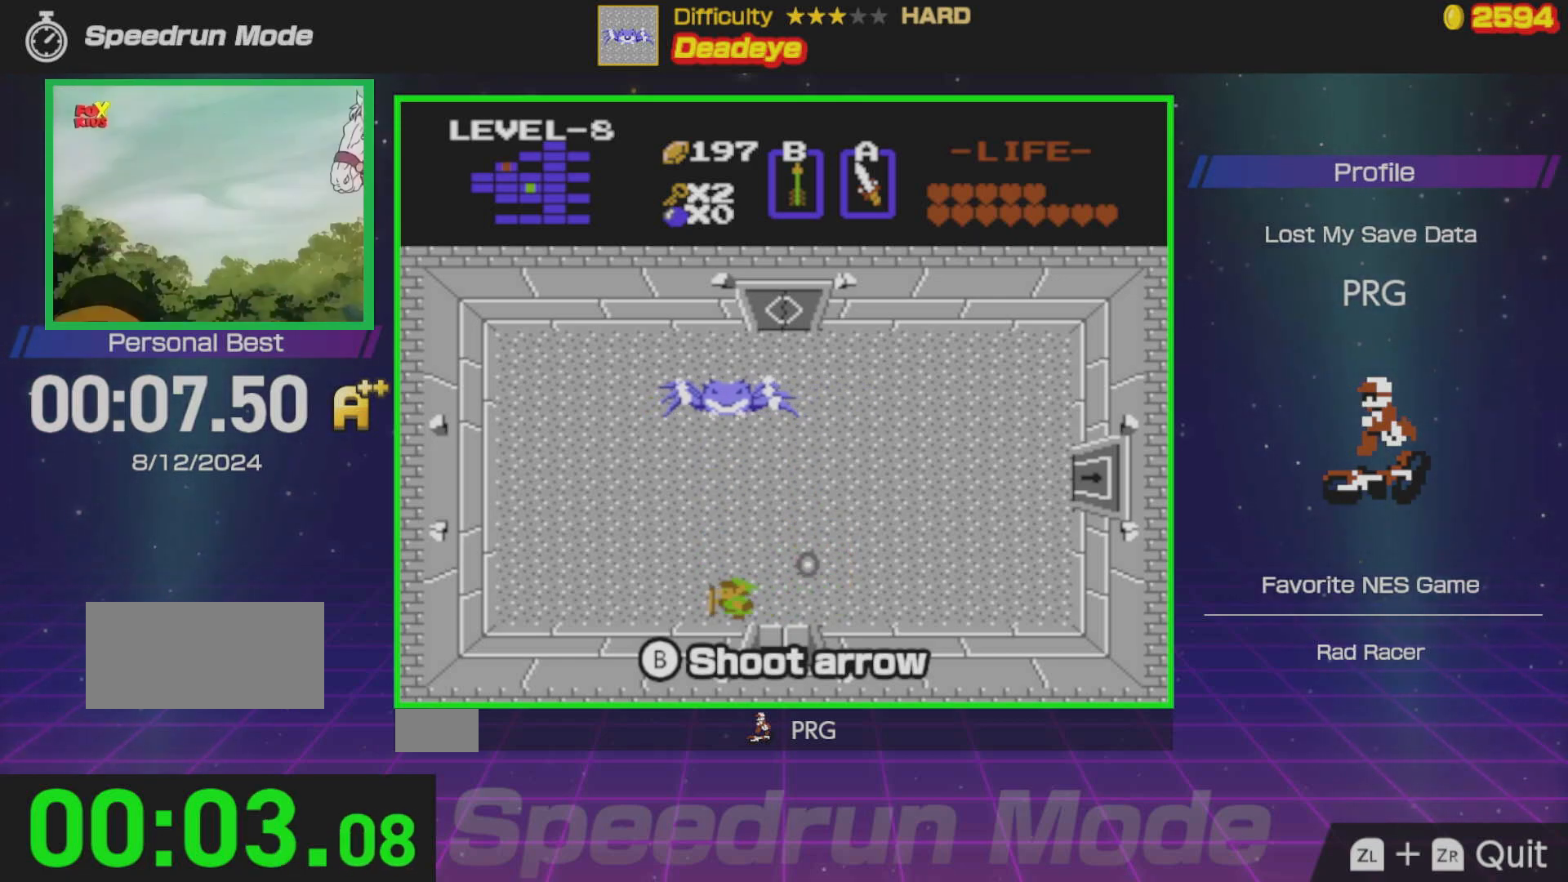
{"buttons": ["DPAD_RIGHT"], "events": [[17, "DPAD_UP", "down"], [67, "DPAD_UP", "up"], [500, "DPAD_RIGHT", "down"]]}
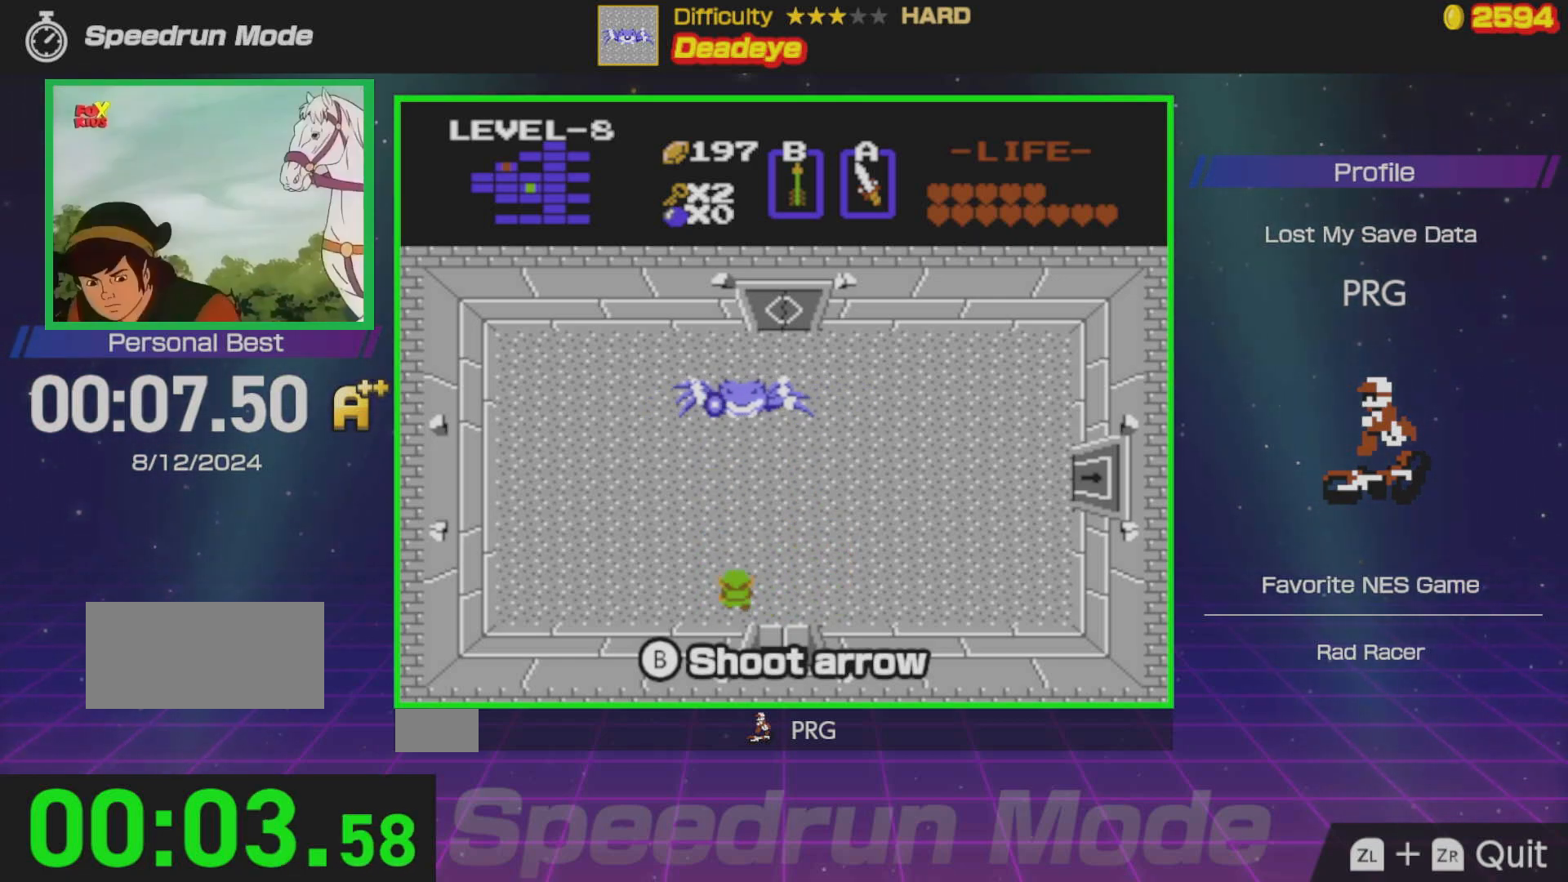
{"buttons": [], "events": [[167, "DPAD_RIGHT", "up"], [383, "DPAD_RIGHT", "down"], [467, "DPAD_RIGHT", "up"]]}
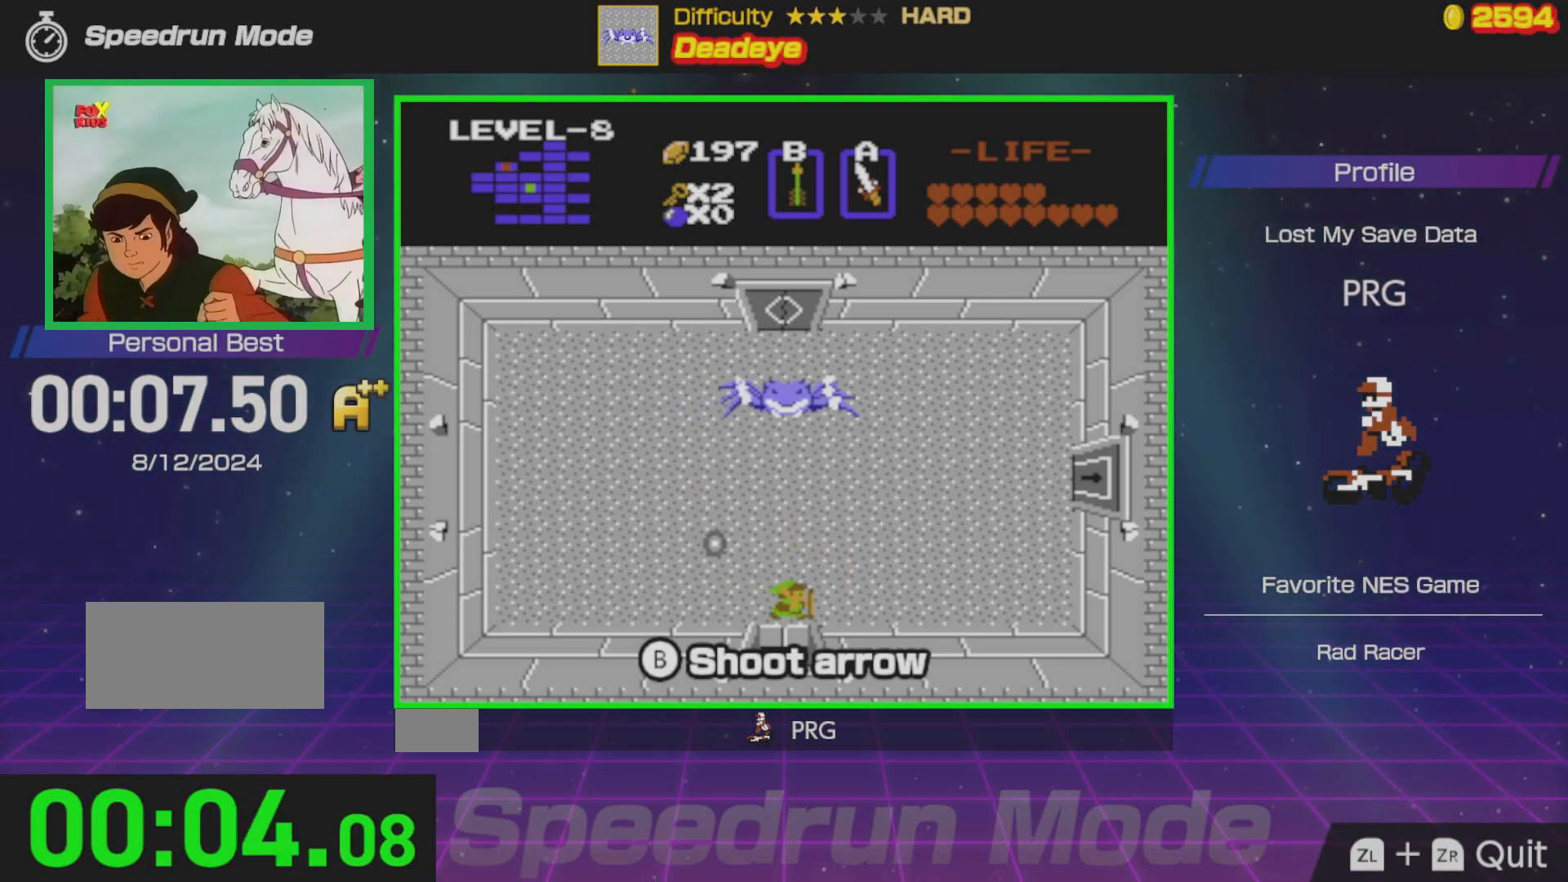
{"buttons": [], "events": []}
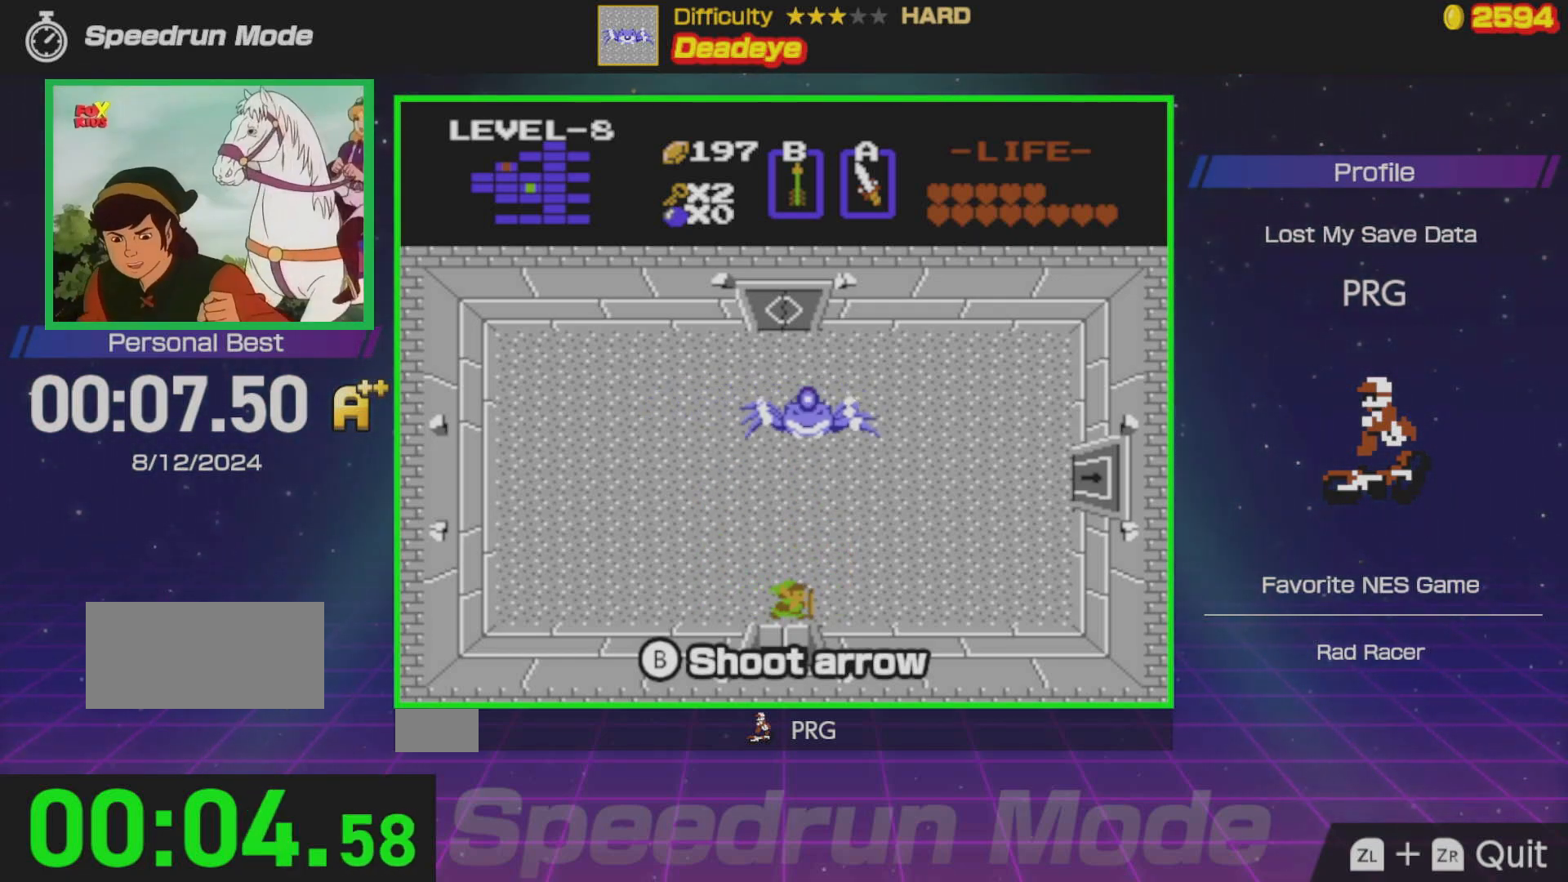
{"buttons": ["DPAD_RIGHT"], "events": [[317, "DPAD_RIGHT", "down"]]}
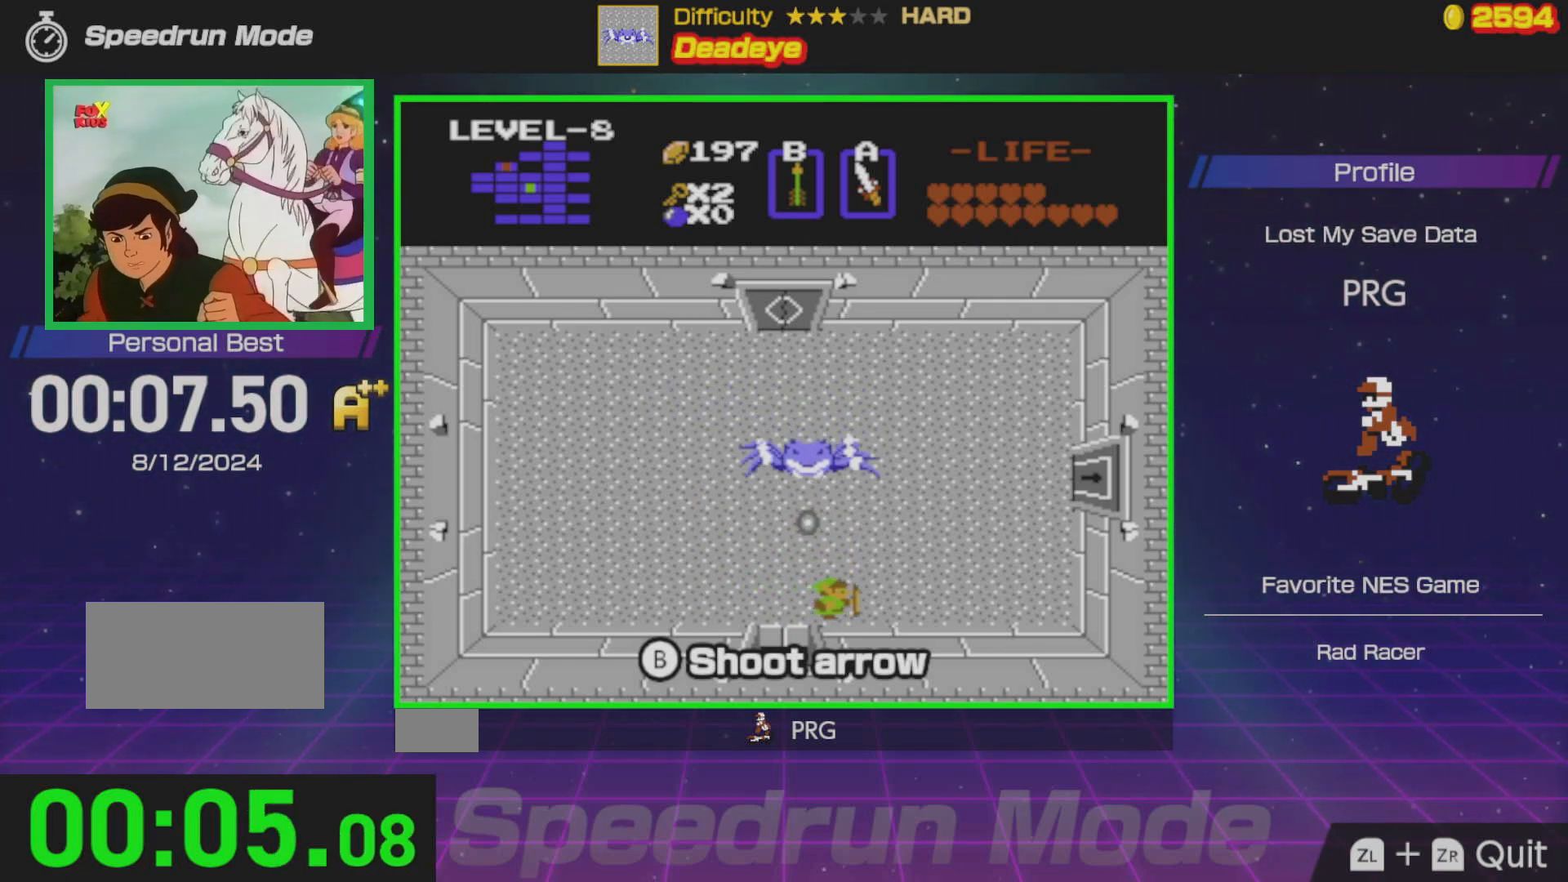
{"buttons": ["DPAD_LEFT"], "events": [[133, "DPAD_RIGHT", "up"], [283, "DPAD_LEFT", "down"]]}
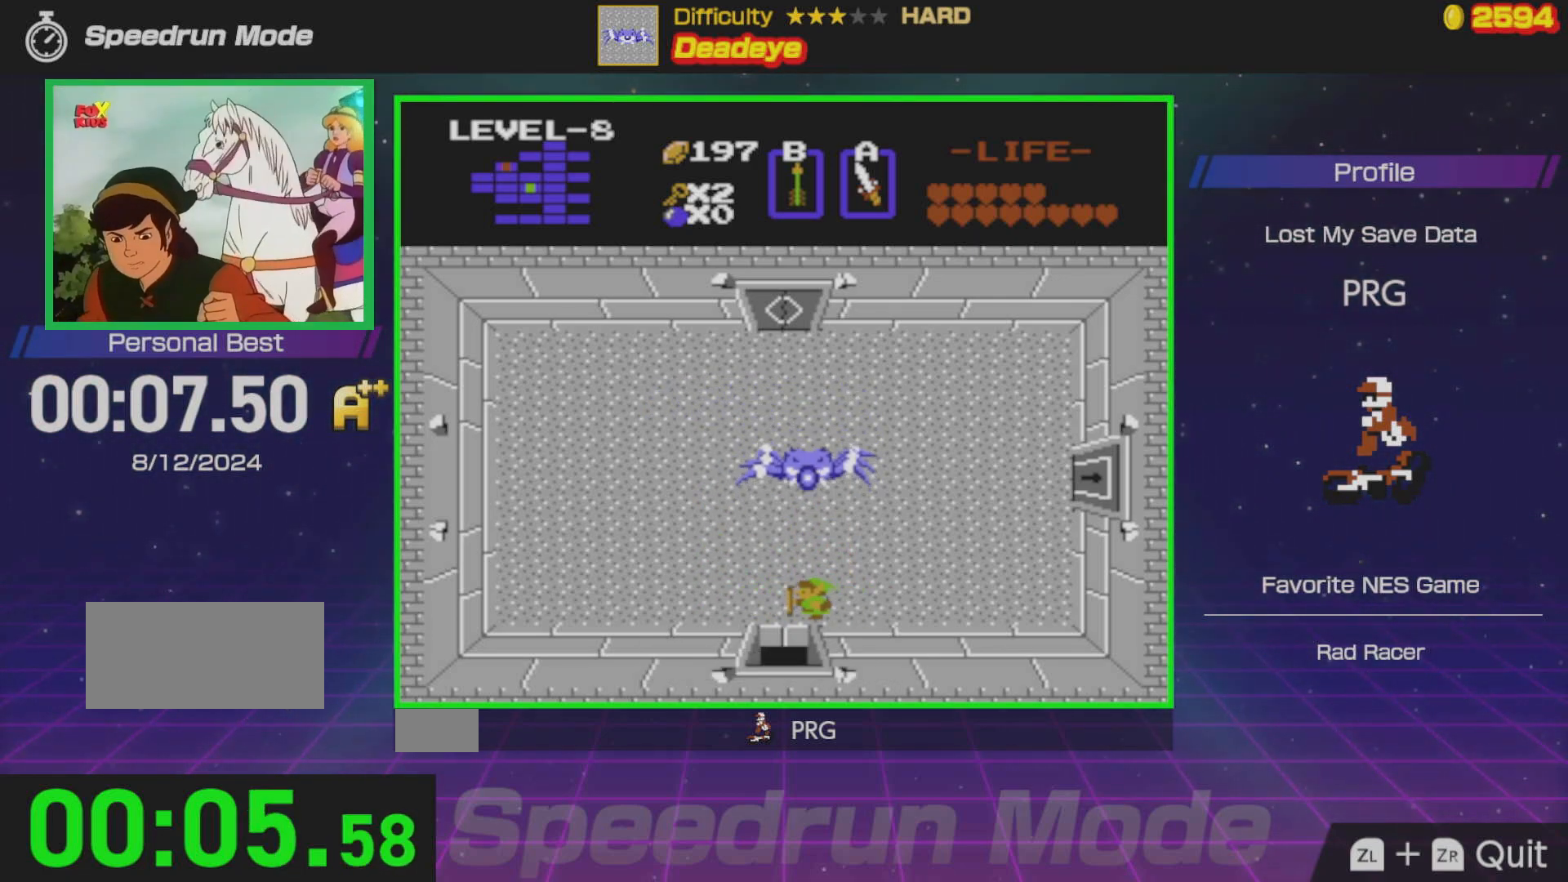
{"buttons": ["DPAD_LEFT"], "events": [[117, "DPAD_LEFT", "up"], [183, "DPAD_LEFT", "down"], [250, "DPAD_LEFT", "up"], [417, "DPAD_LEFT", "down"]]}
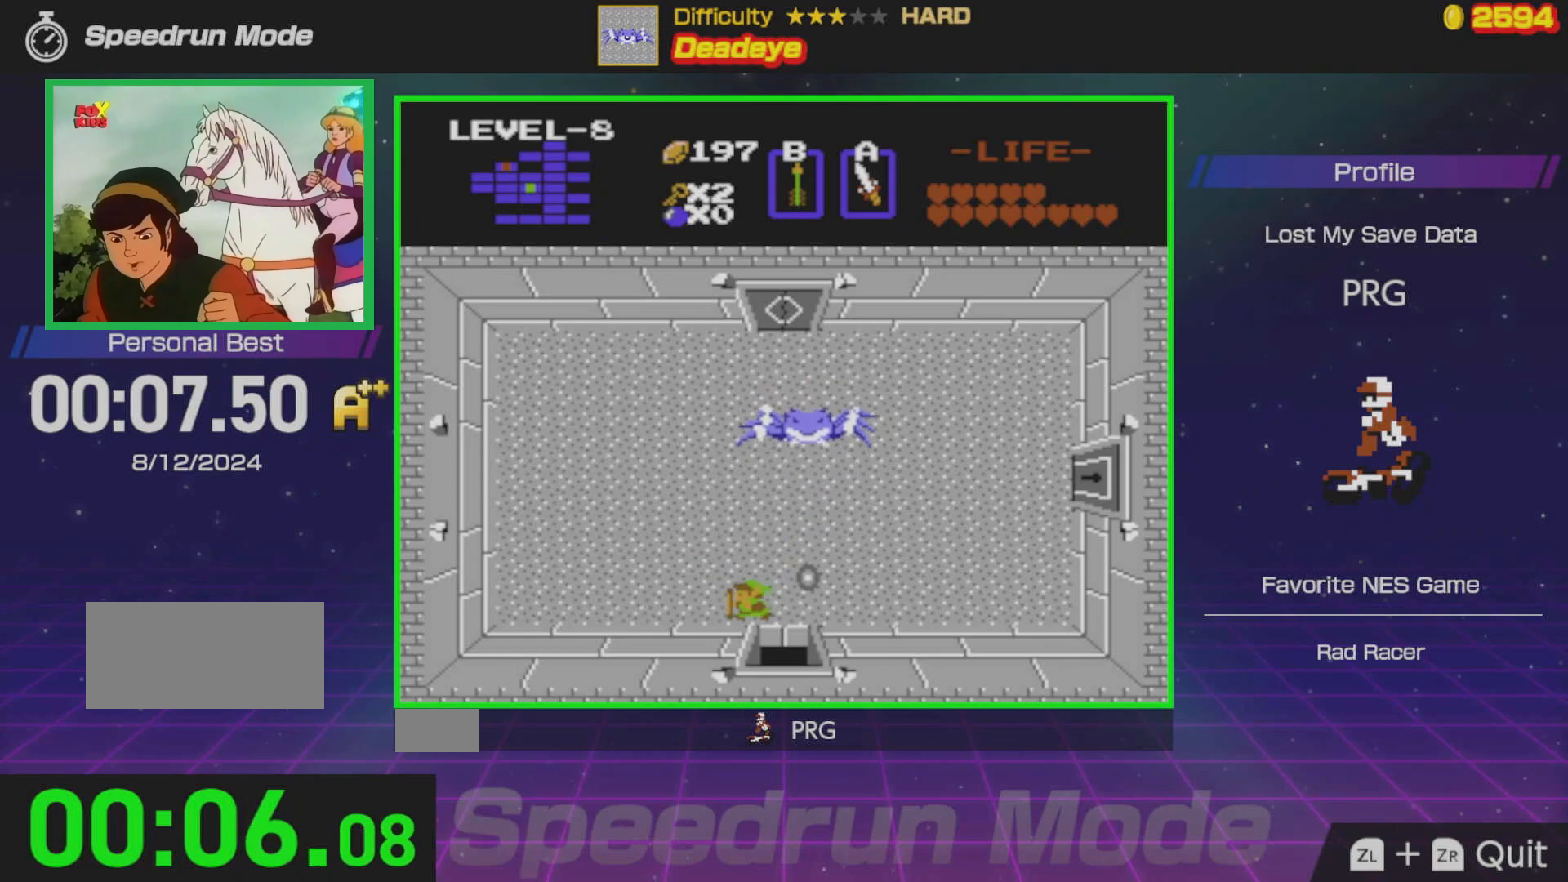
{"buttons": ["DPAD_UP", "DPAD_RIGHT"], "events": [[50, "DPAD_LEFT", "up"], [133, "DPAD_RIGHT", "down"], [250, "DPAD_RIGHT", "up"], [433, "DPAD_RIGHT", "down"], [500, "DPAD_UP", "down"]]}
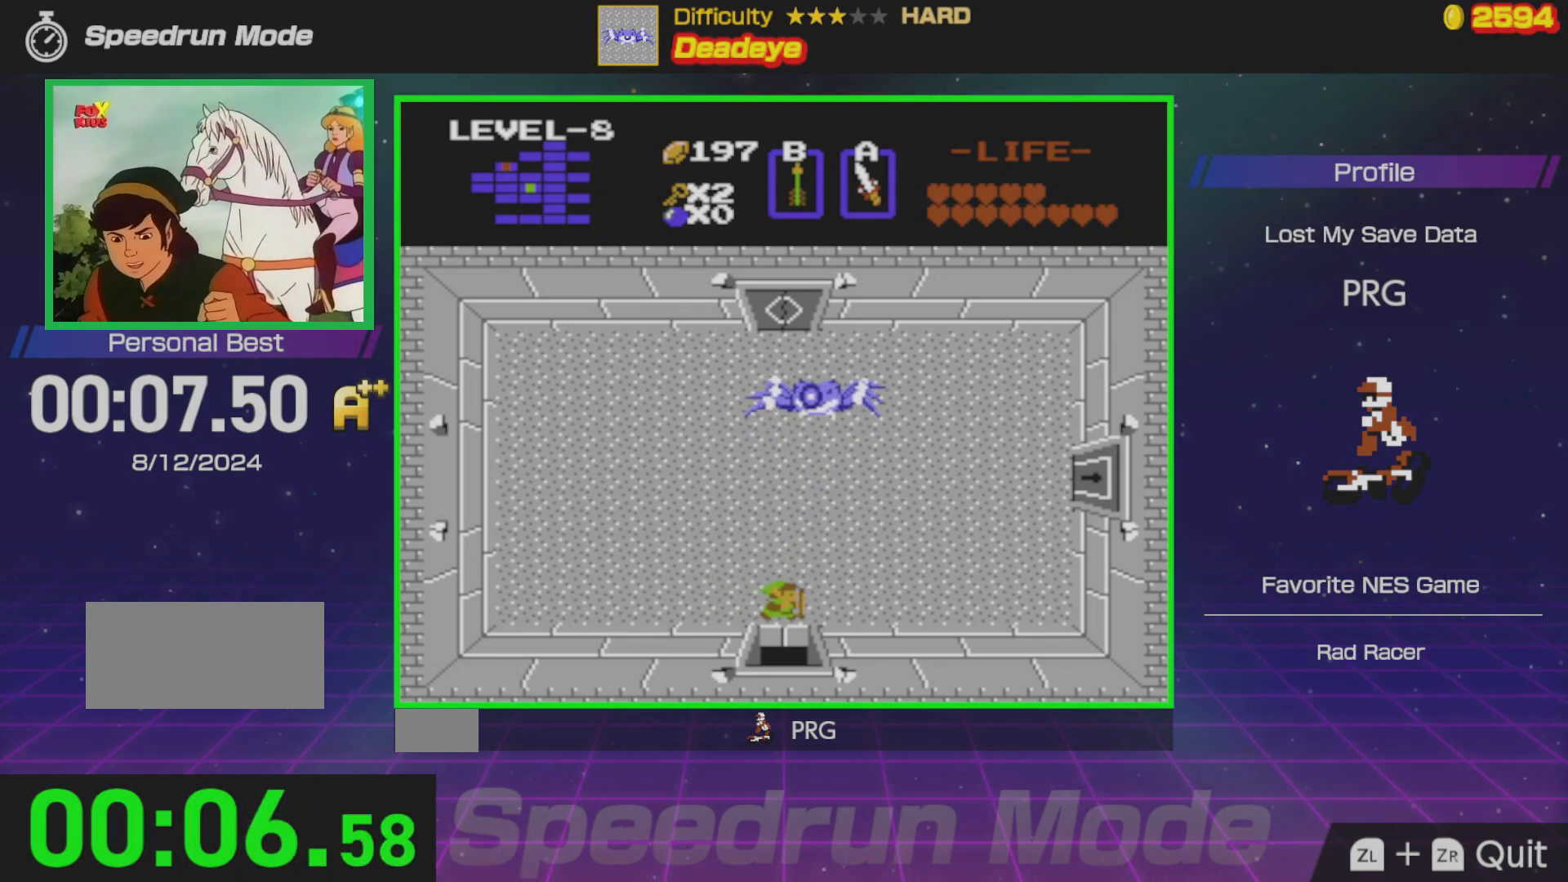
{"buttons": ["DPAD_RIGHT"], "events": [[17, "DPAD_RIGHT", "up"], [150, "DPAD_UP", "up"], [233, "DPAD_RIGHT", "down"]]}
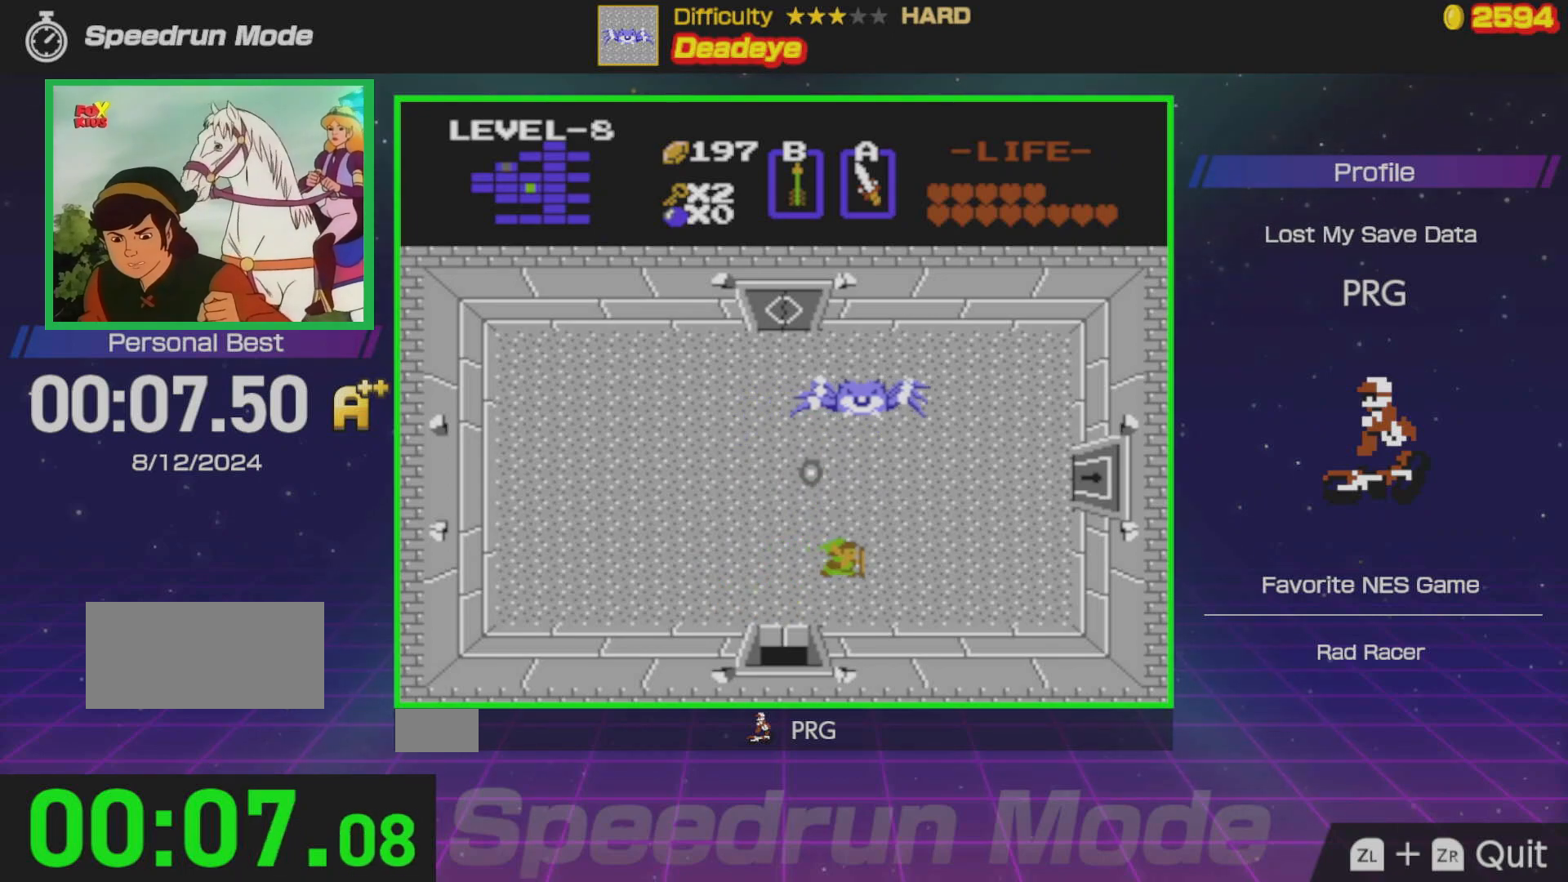
{"buttons": [], "events": [[100, "DPAD_UP", "down"], [117, "DPAD_RIGHT", "up"], [150, "DPAD_LEFT", "down"], [233, "B", "down"], [233, "DPAD_LEFT", "up"], [250, "DPAD_UP", "up"], [317, "B", "up"]]}
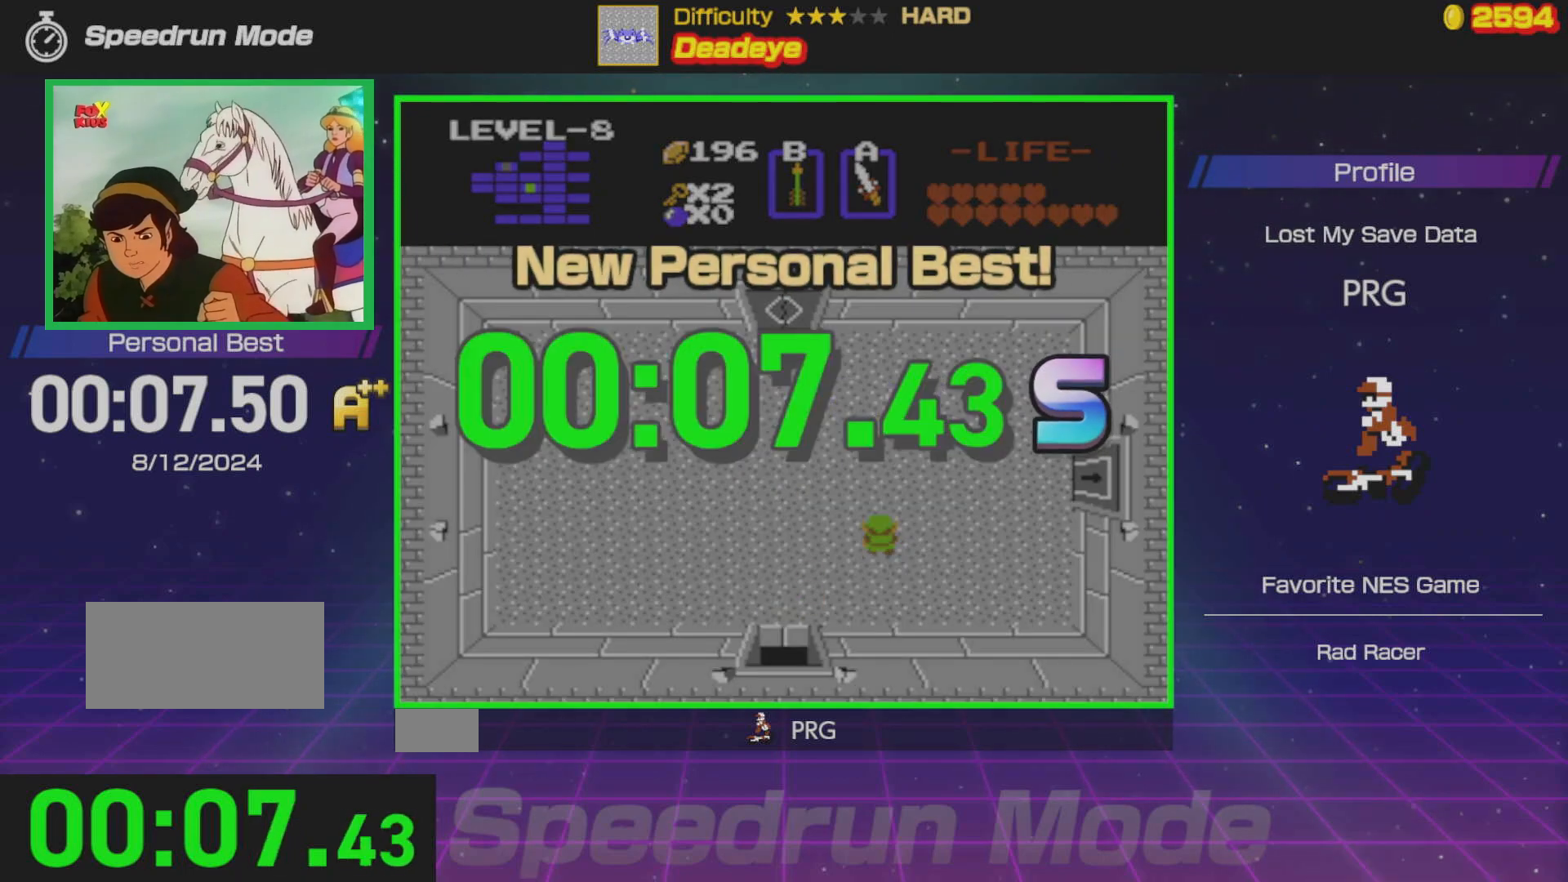
{"buttons": [], "events": [[50, "DPAD_RIGHT", "down"], [150, "DPAD_UP", "down"], [167, "DPAD_RIGHT", "up"], [200, "DPAD_UP", "up"]]}